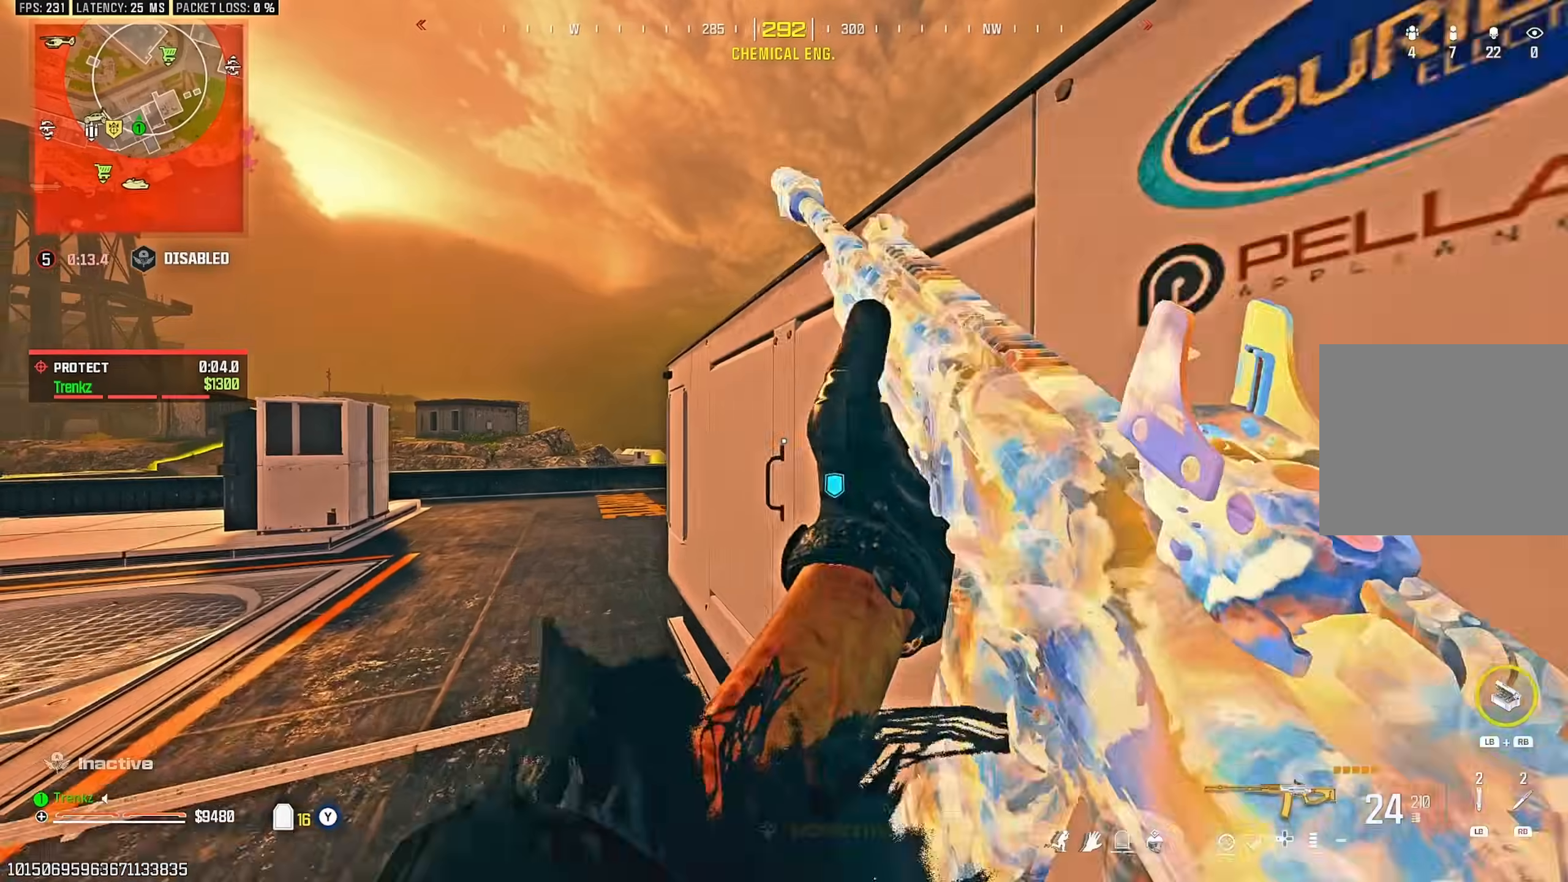
Gameplay with a controller (PlayStation layout); each line is a JSON object with the inputs held at the frame after it. "events" lists button and stick changes between this image and that frame as [ms after this image, input, new state], when the widget could be followed in between.
{"buttons": ["CROSS"], "left_stick": "up-left", "right_stick": "center", "events": [[67, "SQUARE", "up"], [133, "left_stick", "right"], [267, "R3", "down"], [267, "left_stick", "center"], [333, "left_stick", "left"], [350, "R3", "up"], [350, "right_stick", "left"], [383, "CROSS", "down"], [383, "left_stick", "up-left"], [400, "right_stick", "center"]]}
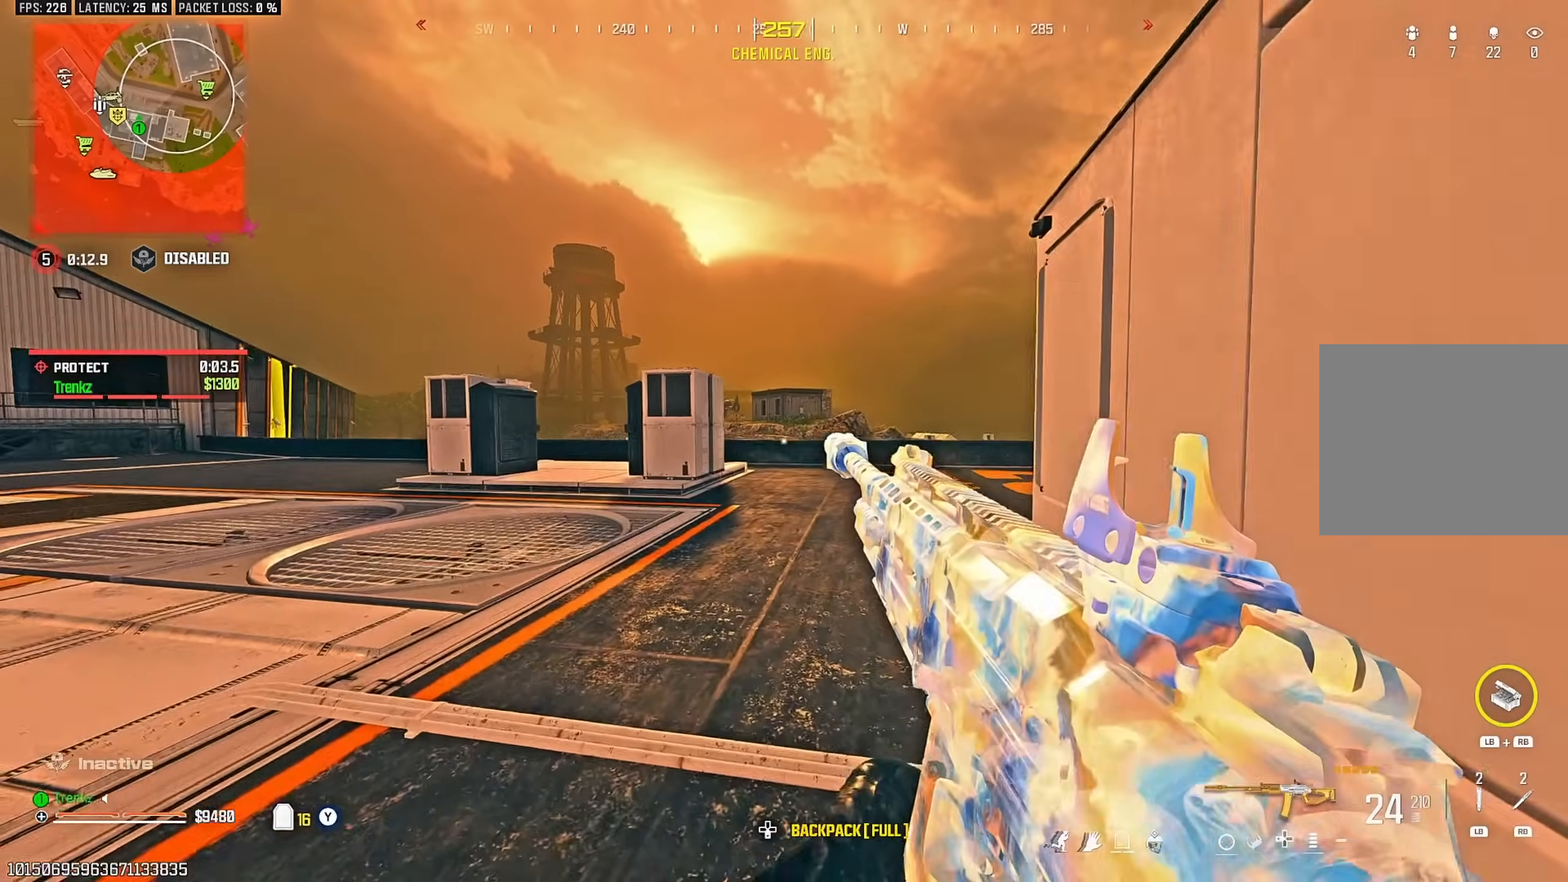
{"buttons": [], "left_stick": "center", "right_stick": "center", "events": [[50, "CROSS", "up"], [67, "left_stick", "center"]]}
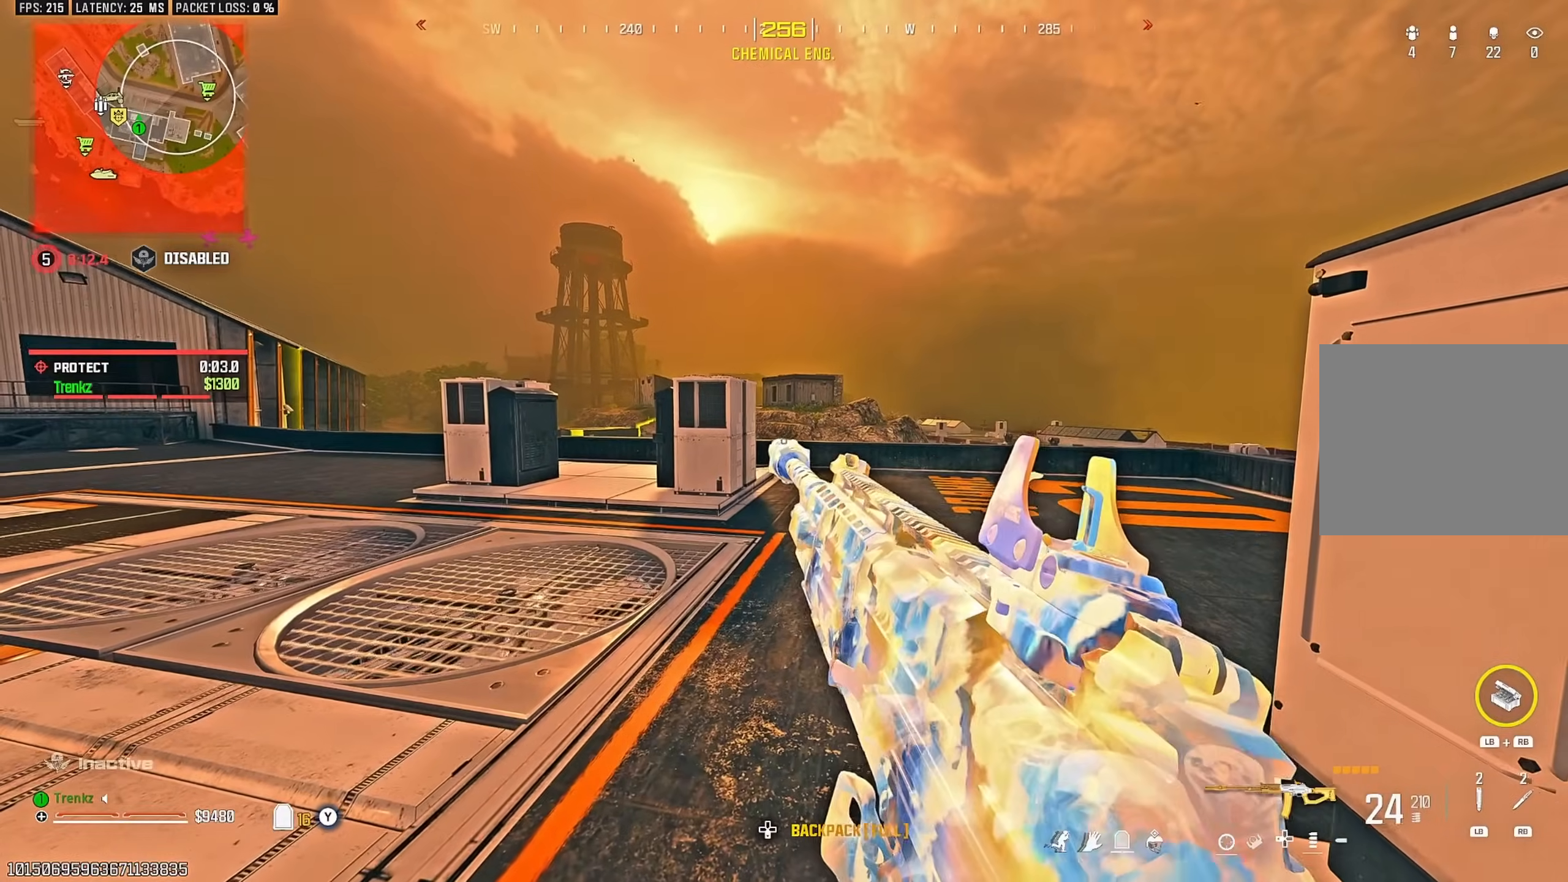
{"buttons": [], "left_stick": "center", "right_stick": "center", "events": [[167, "right_stick", "left"], [183, "left_stick", "right"], [300, "left_stick", "down-left"], [350, "right_stick", "center"], [483, "left_stick", "center"]]}
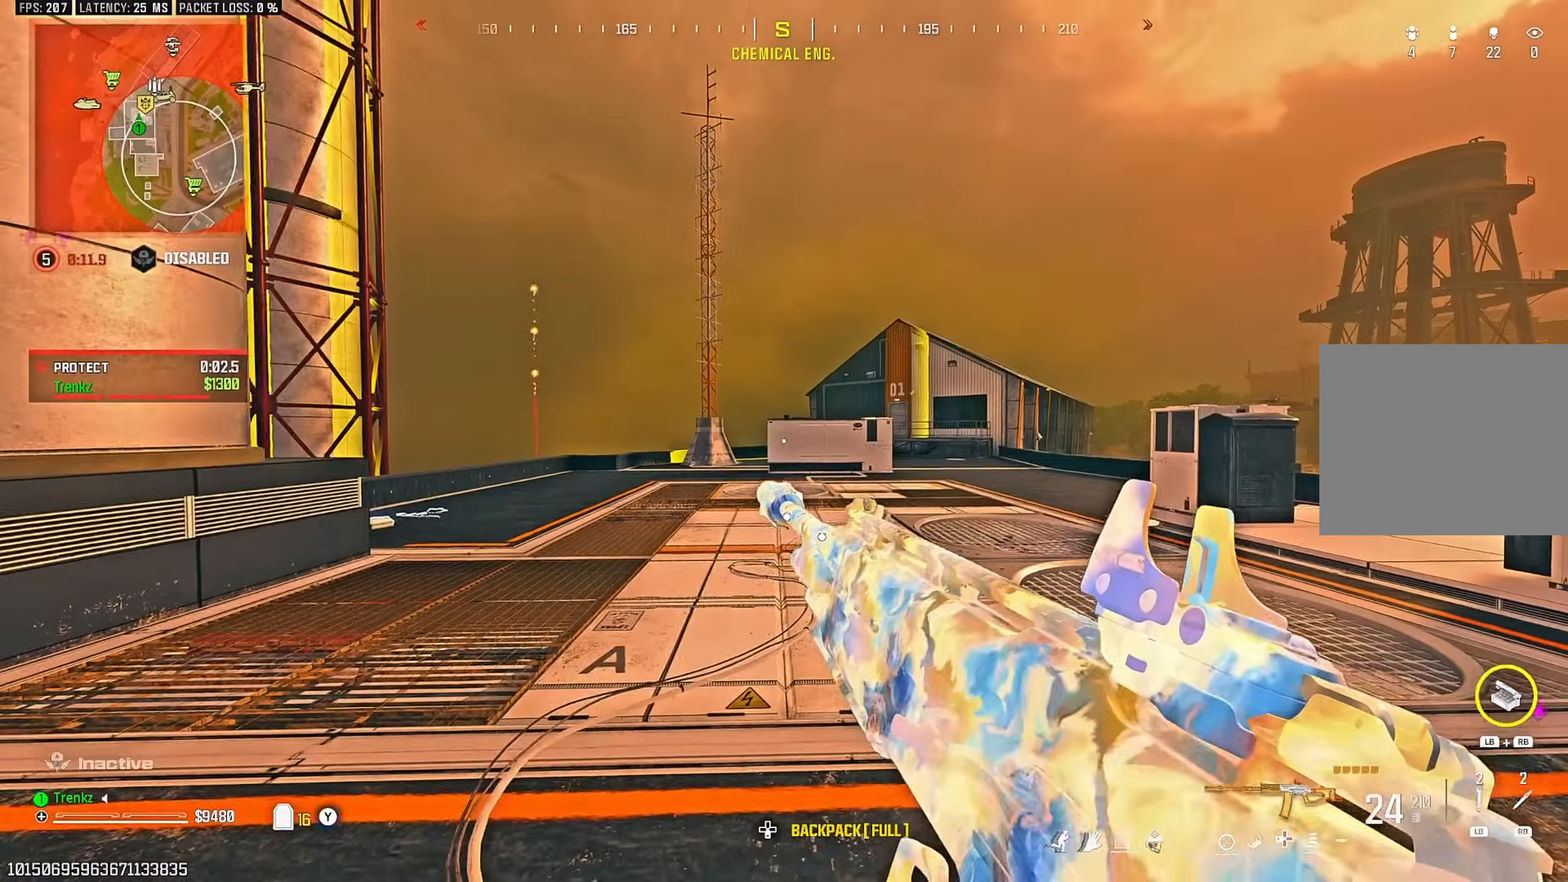
{"buttons": [], "left_stick": "center", "right_stick": "center", "events": []}
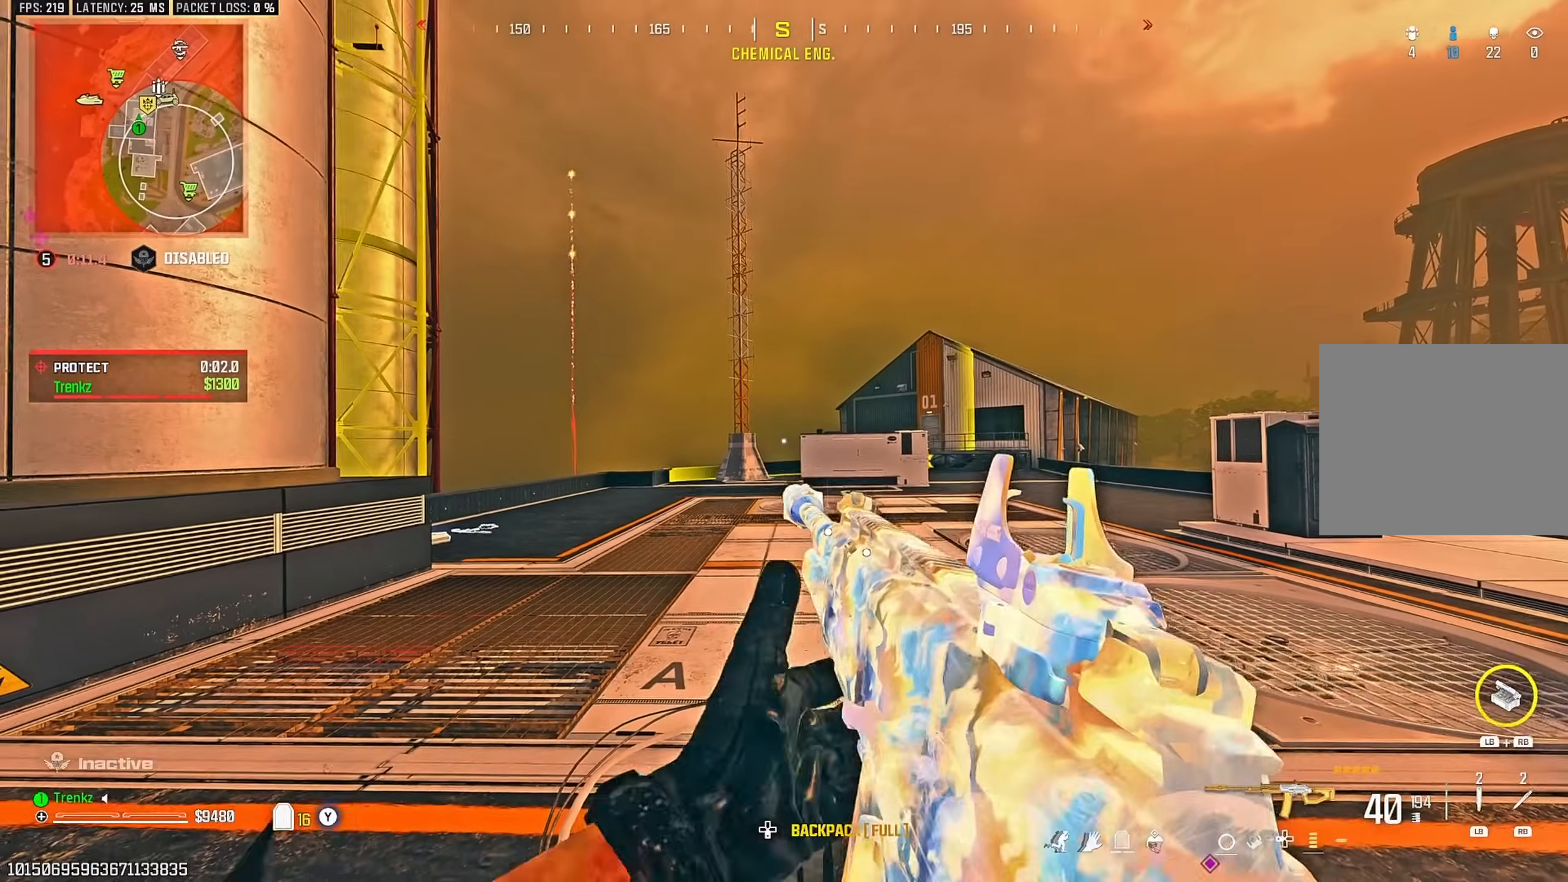
{"buttons": [], "left_stick": "center", "right_stick": "center", "events": []}
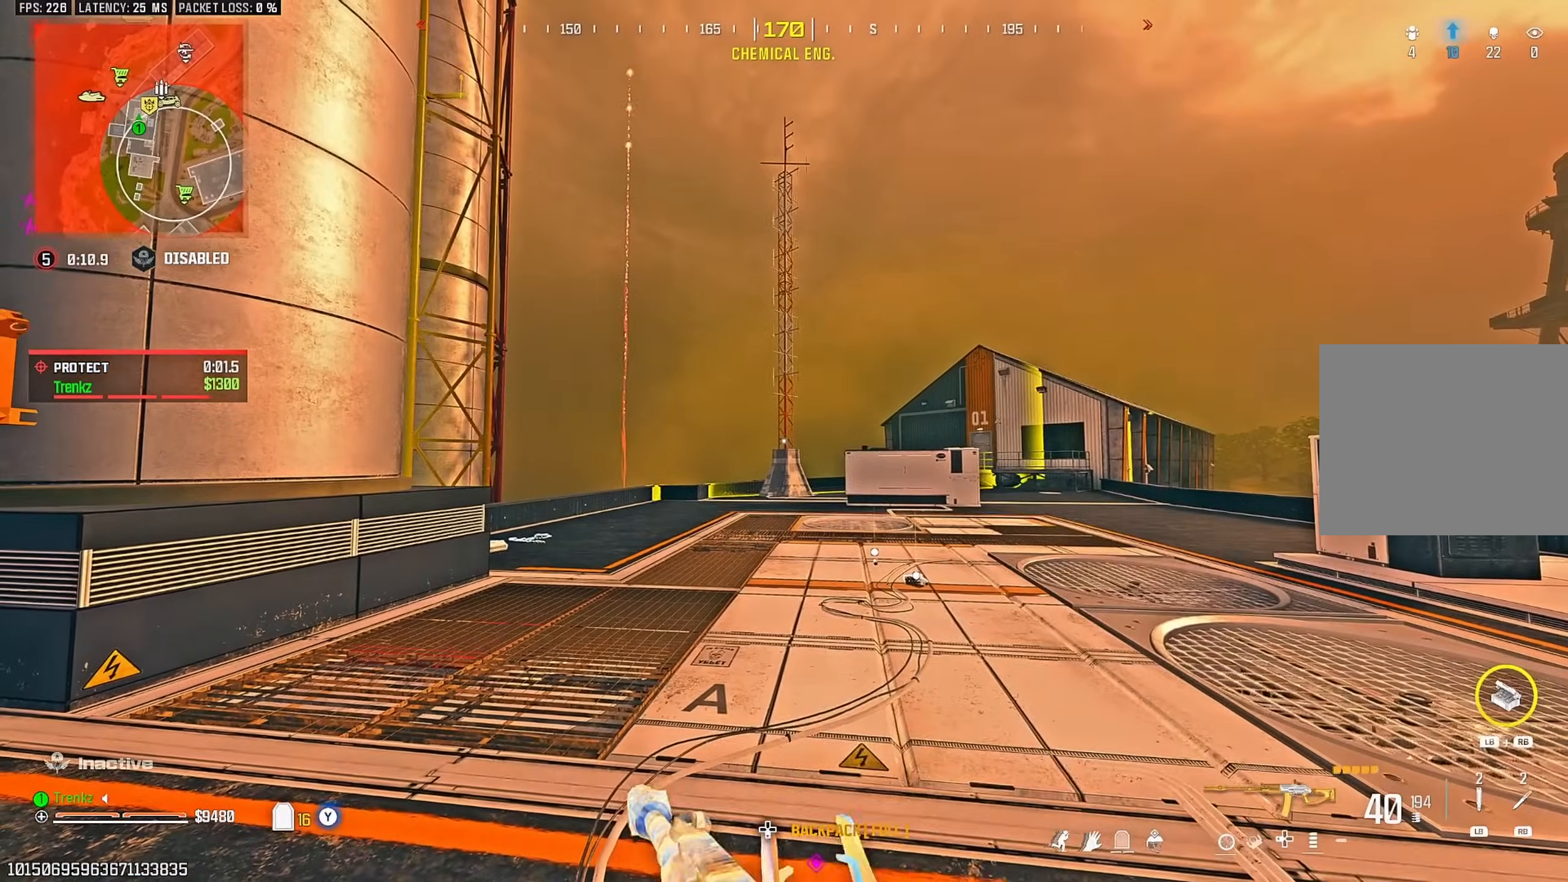
{"buttons": ["L2"], "left_stick": "center", "right_stick": "center", "events": [[400, "L2", "down"]]}
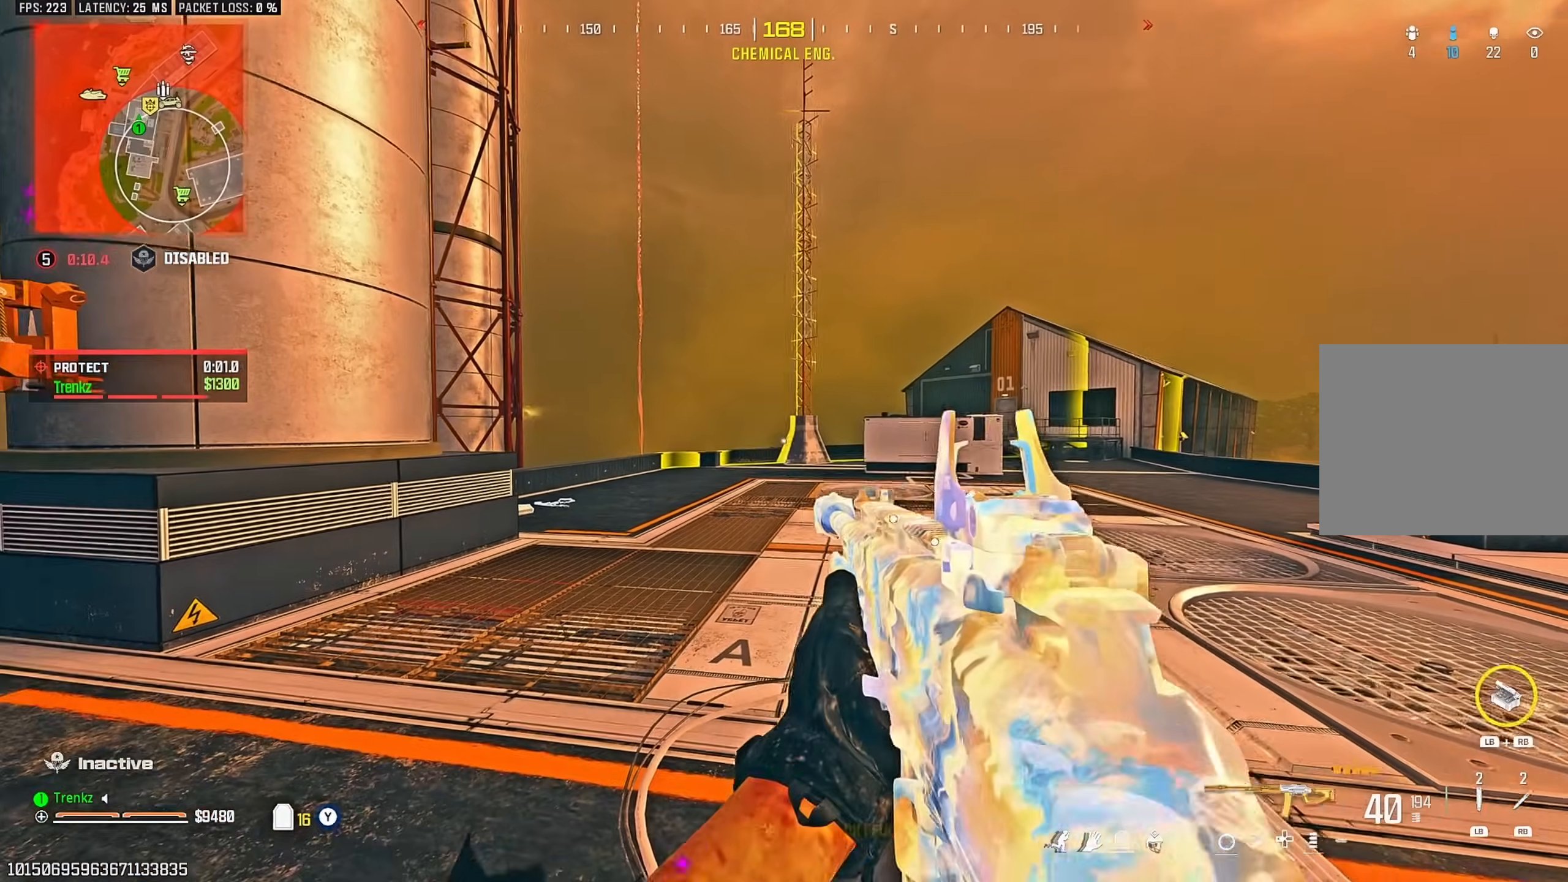
{"buttons": ["L2"], "left_stick": "down", "right_stick": "center", "events": [[317, "left_stick", "down"]]}
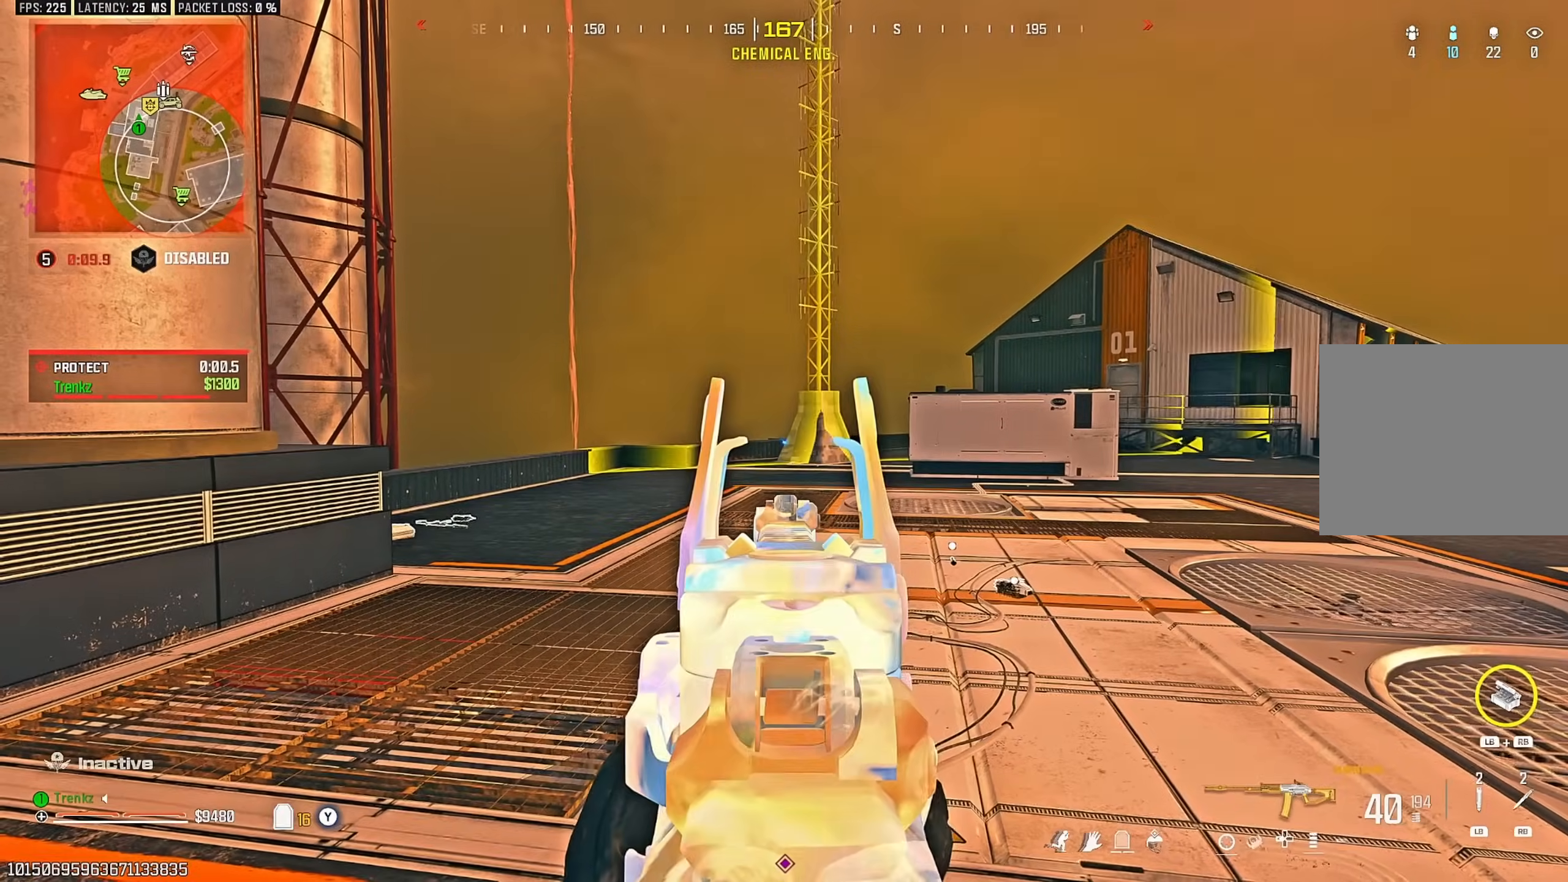
{"buttons": ["L2"], "left_stick": "center", "right_stick": "center", "events": [[50, "left_stick", "center"], [150, "R3", "down"], [217, "R3", "up"]]}
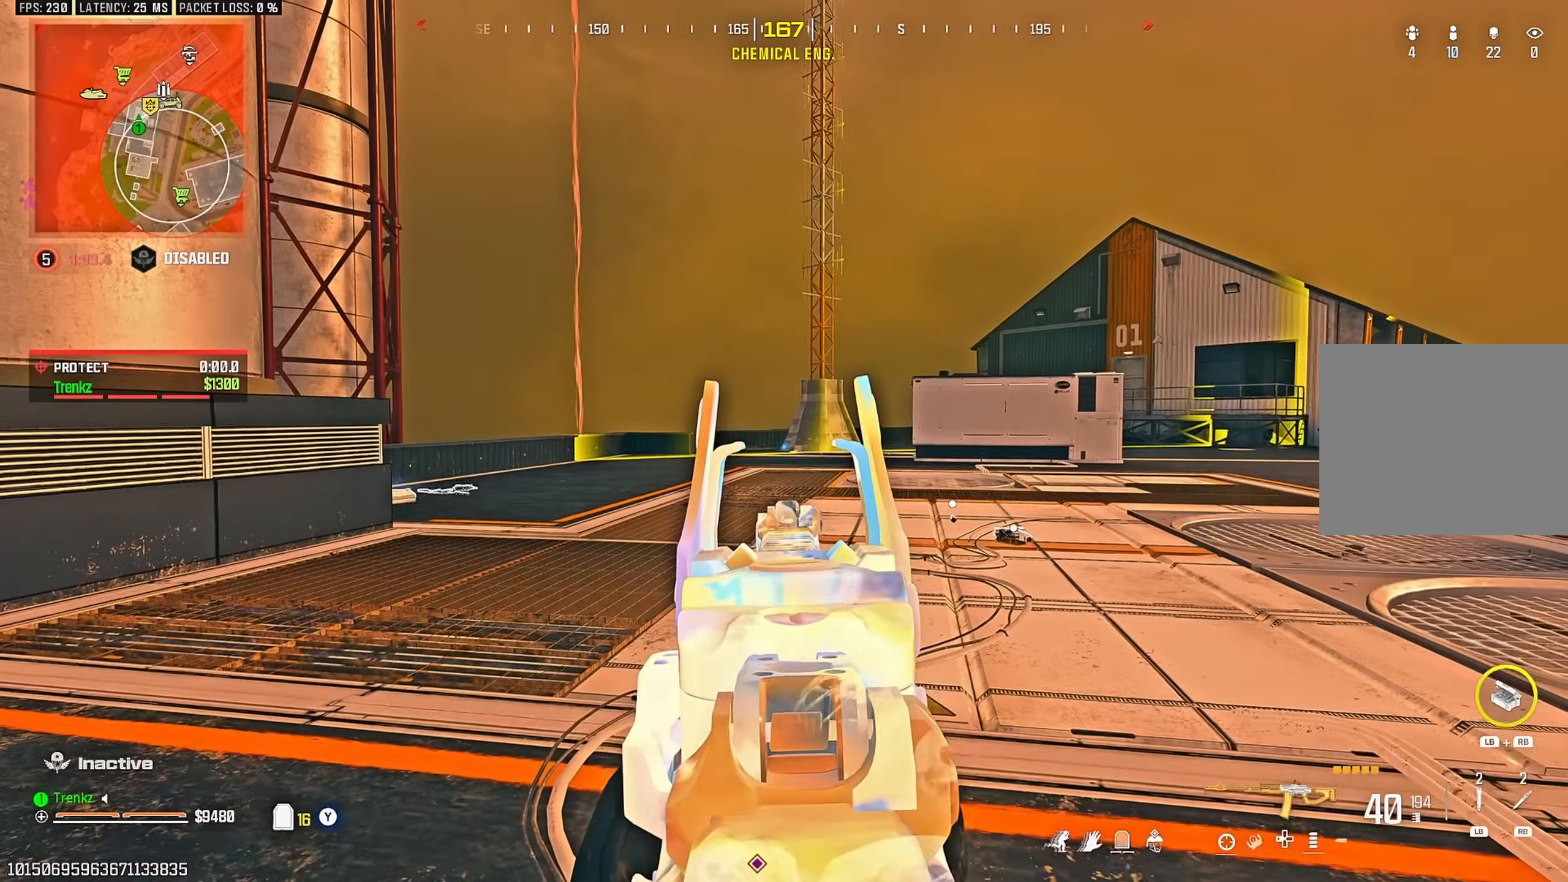
{"buttons": ["L2"], "left_stick": "center", "right_stick": "center", "events": [[67, "CROSS", "down"], [183, "CROSS", "up"]]}
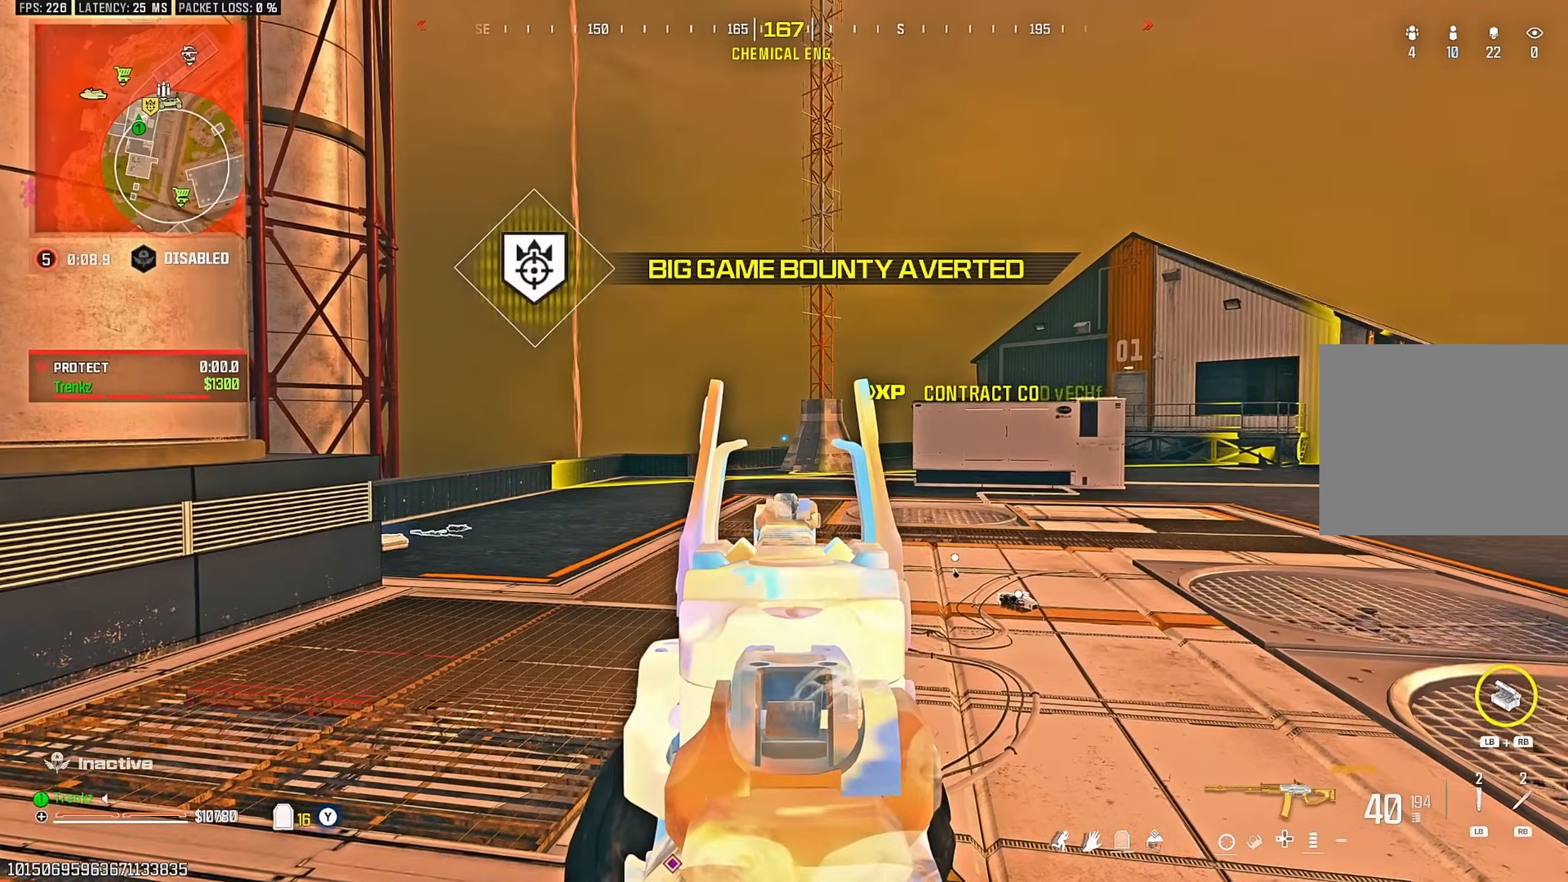
{"buttons": [], "left_stick": "center", "right_stick": "center", "events": [[83, "left_stick", "left"], [150, "left_stick", "center"], [300, "L2", "up"]]}
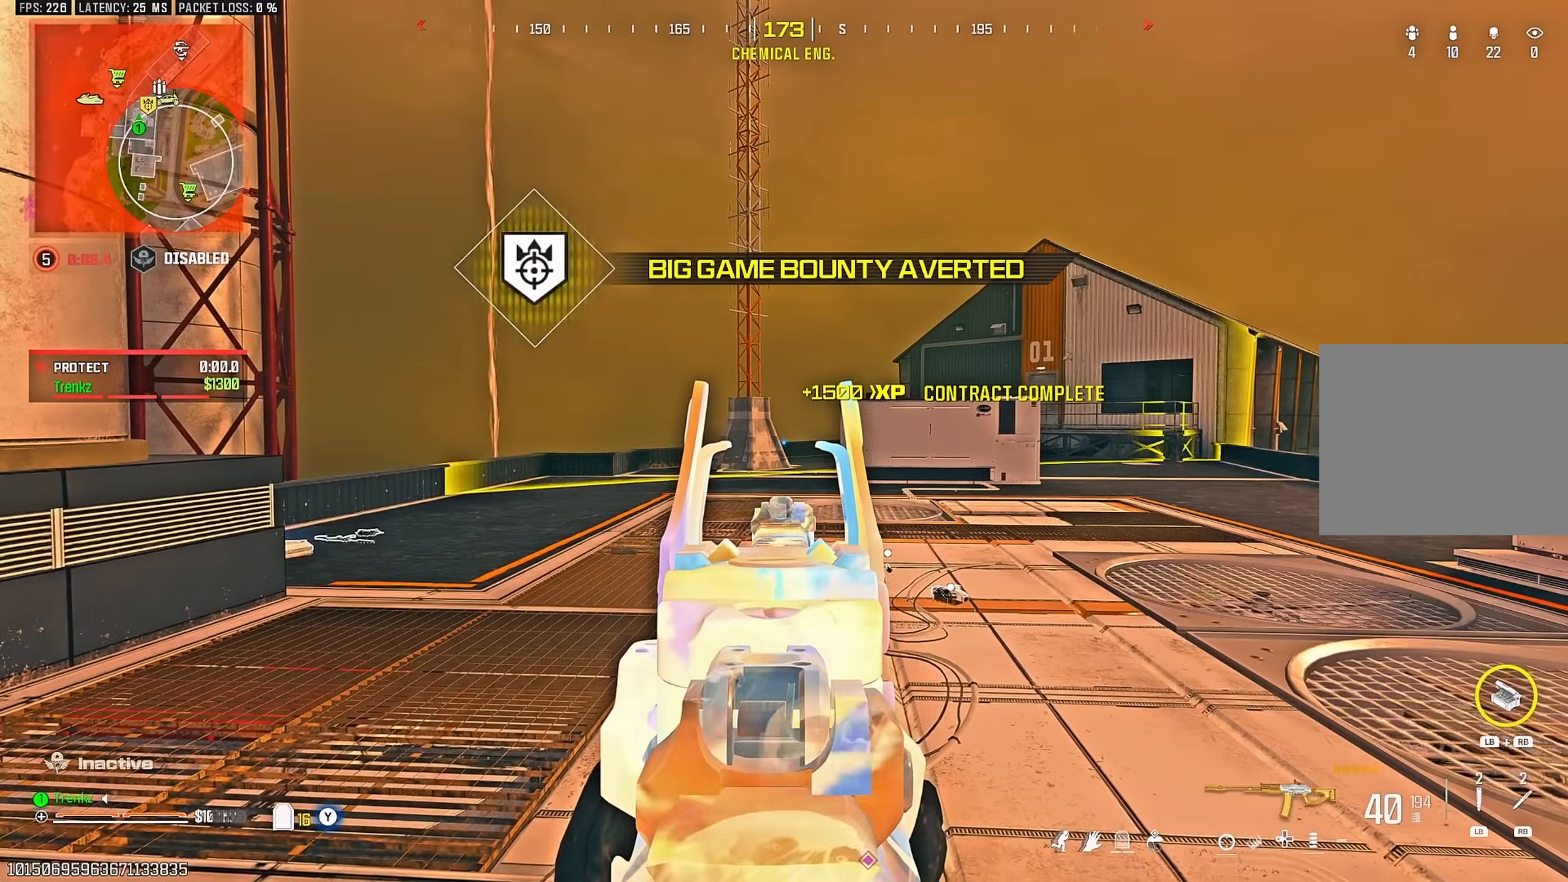
{"buttons": ["L2"], "left_stick": "center", "right_stick": "center", "events": [[283, "L2", "down"]]}
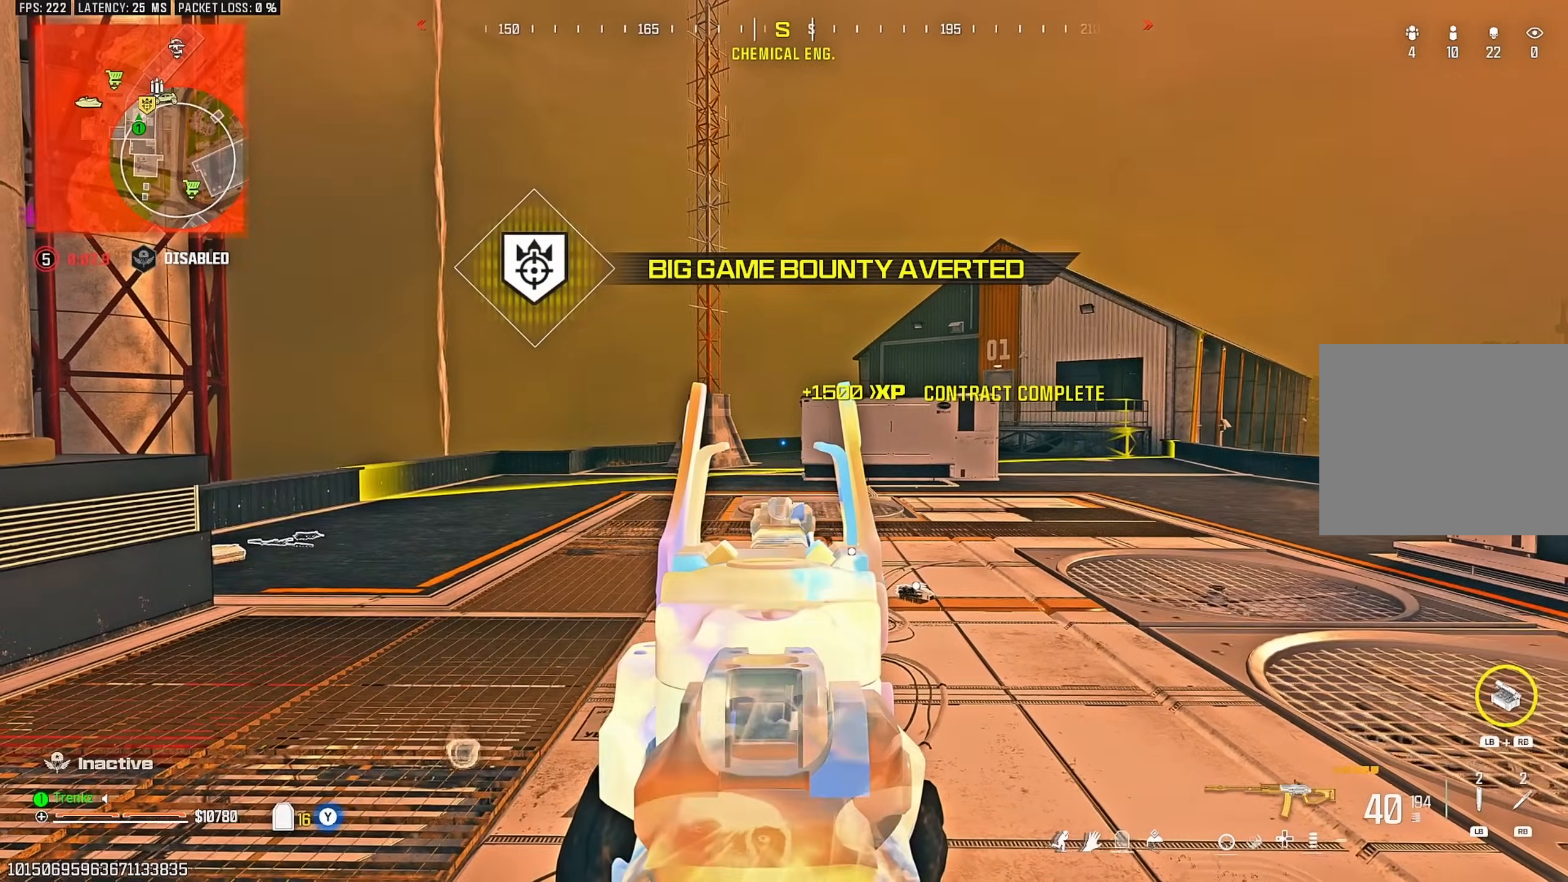
{"buttons": [], "left_stick": "center", "right_stick": "center", "events": [[33, "left_stick", "left"], [117, "left_stick", "center"], [250, "L2", "up"]]}
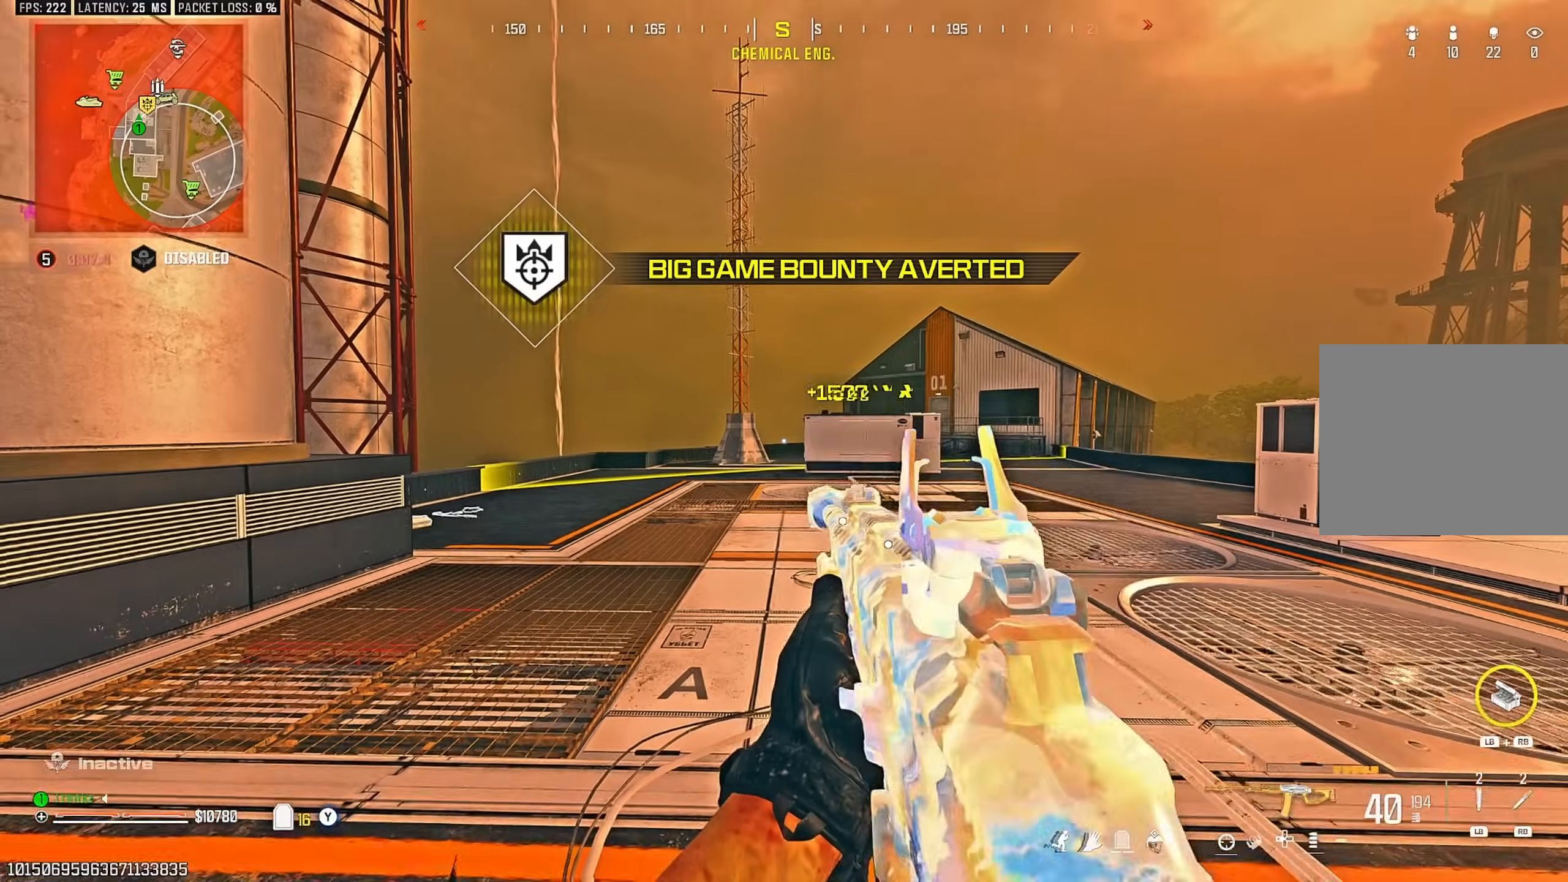
{"buttons": ["L2"], "left_stick": "center", "right_stick": "center", "events": [[200, "L2", "down"]]}
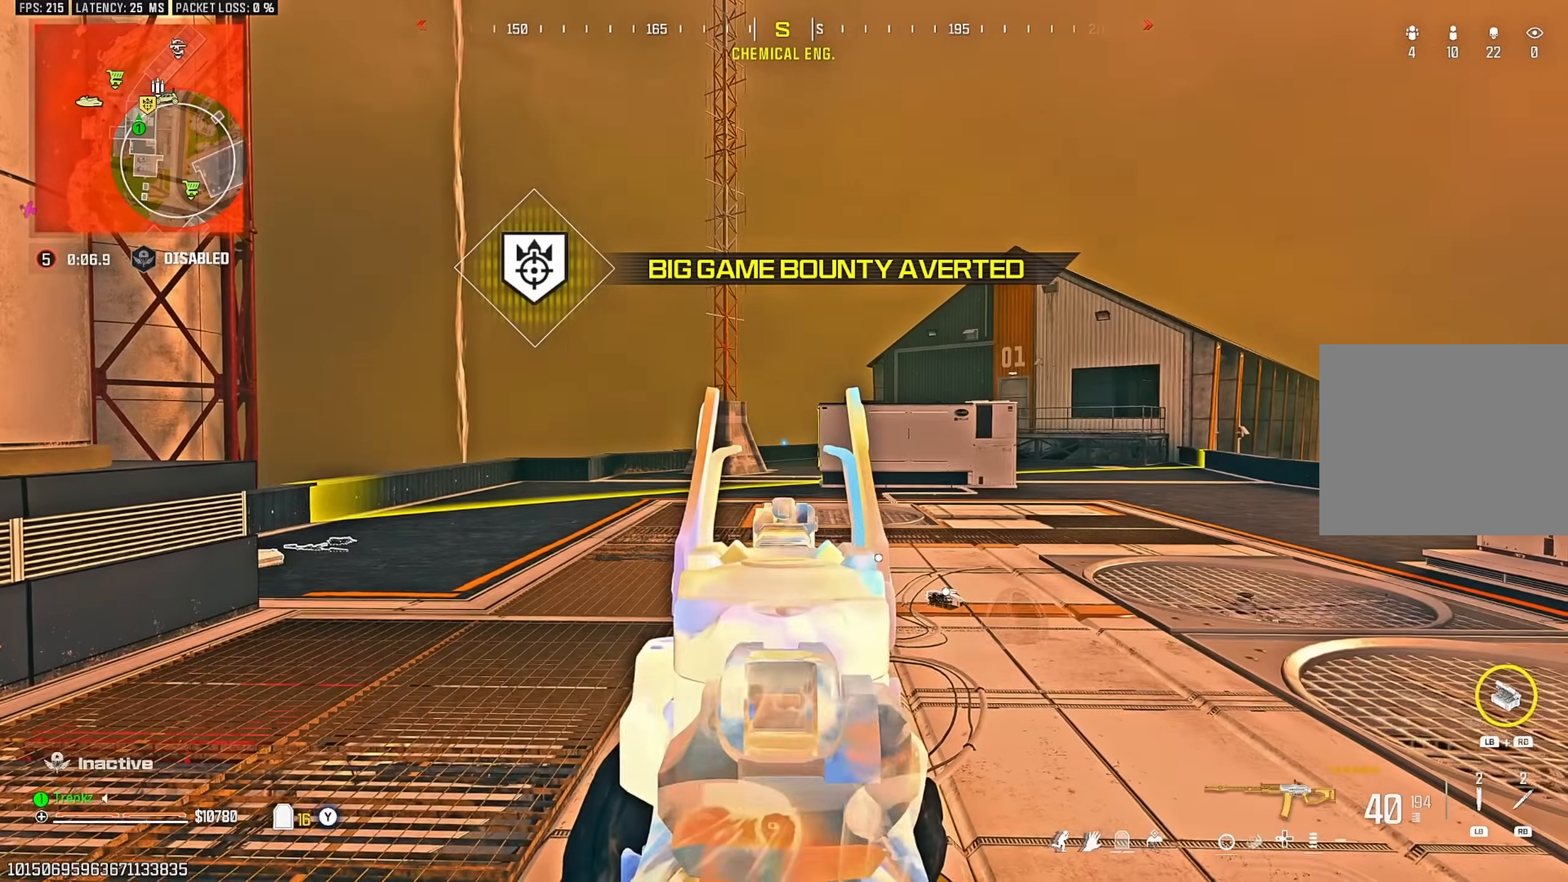
{"buttons": ["L2"], "left_stick": "center", "right_stick": "center", "events": []}
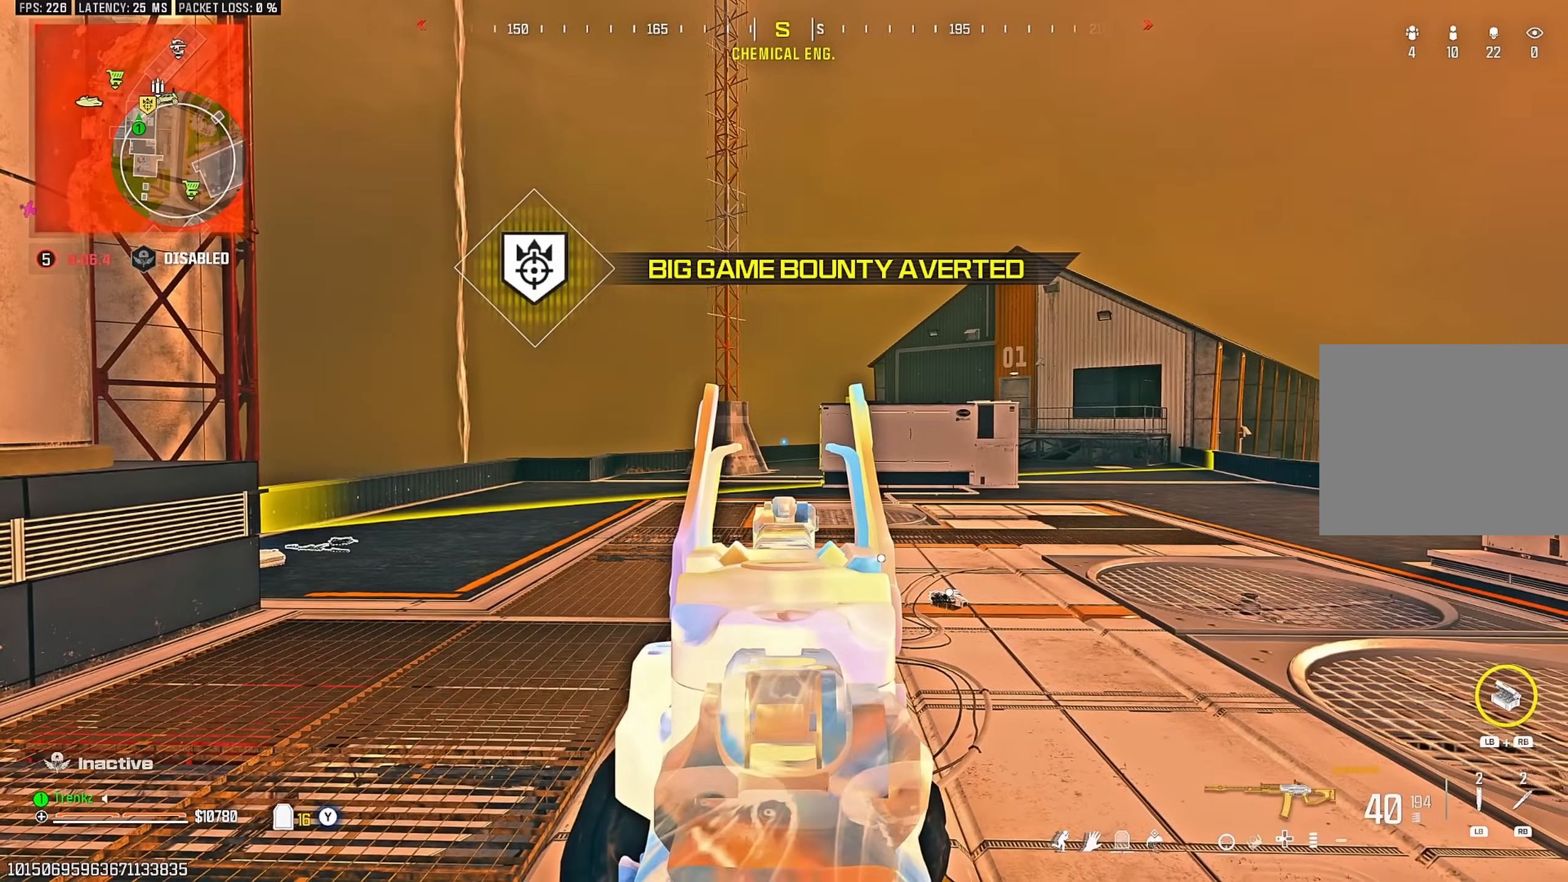
{"buttons": ["L2"], "left_stick": "center", "right_stick": "center", "events": []}
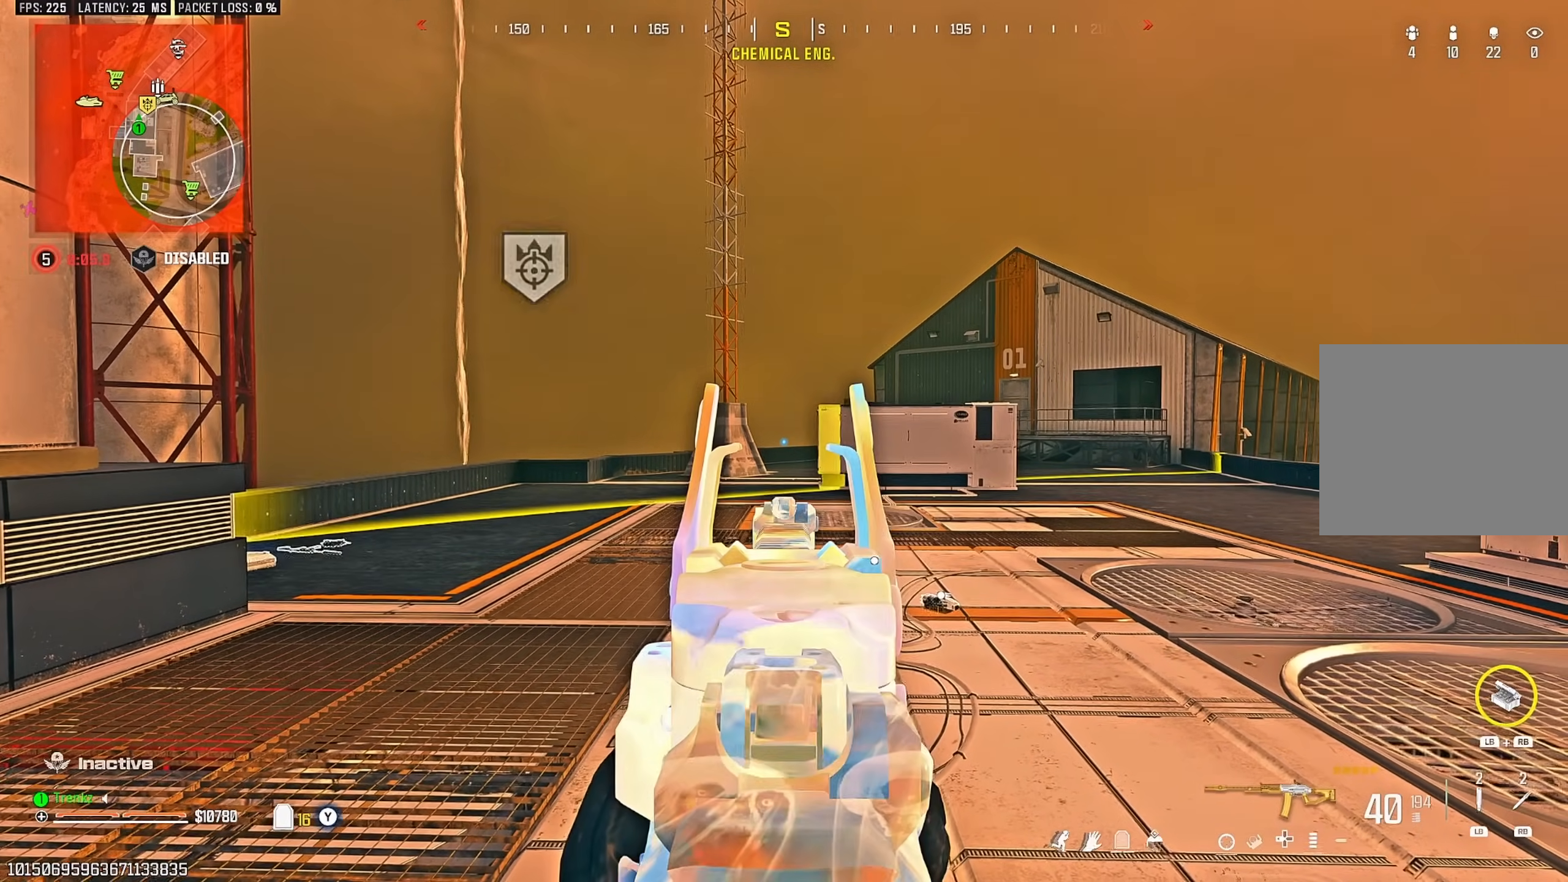
{"buttons": ["L2"], "left_stick": "center", "right_stick": "center", "events": []}
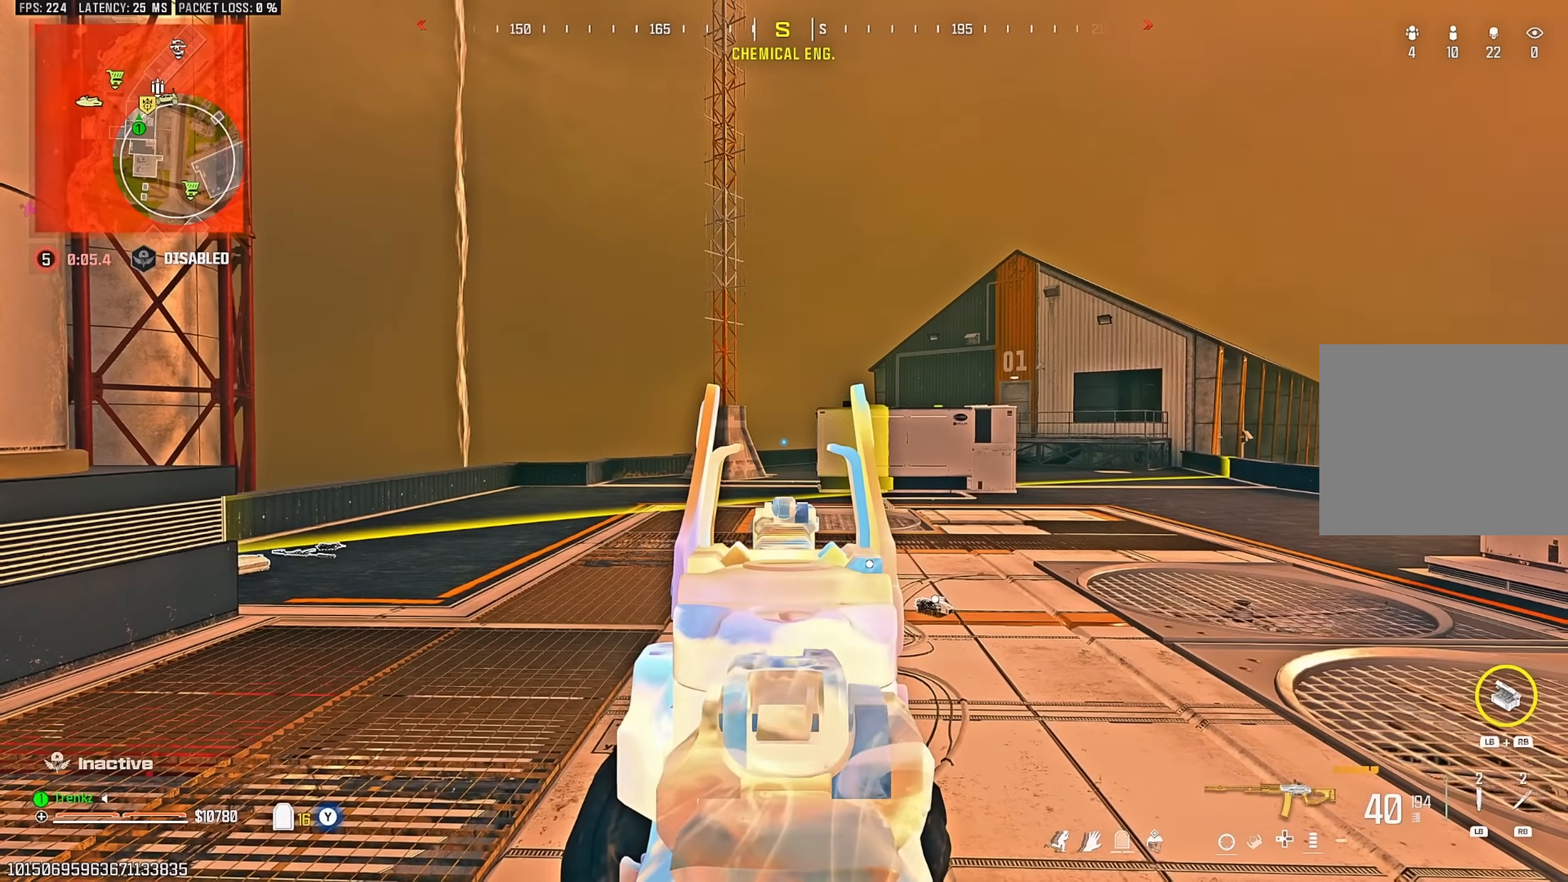
{"buttons": [], "left_stick": "down", "right_stick": "up", "events": [[400, "L2", "up"], [483, "right_stick", "up"], [500, "left_stick", "down"]]}
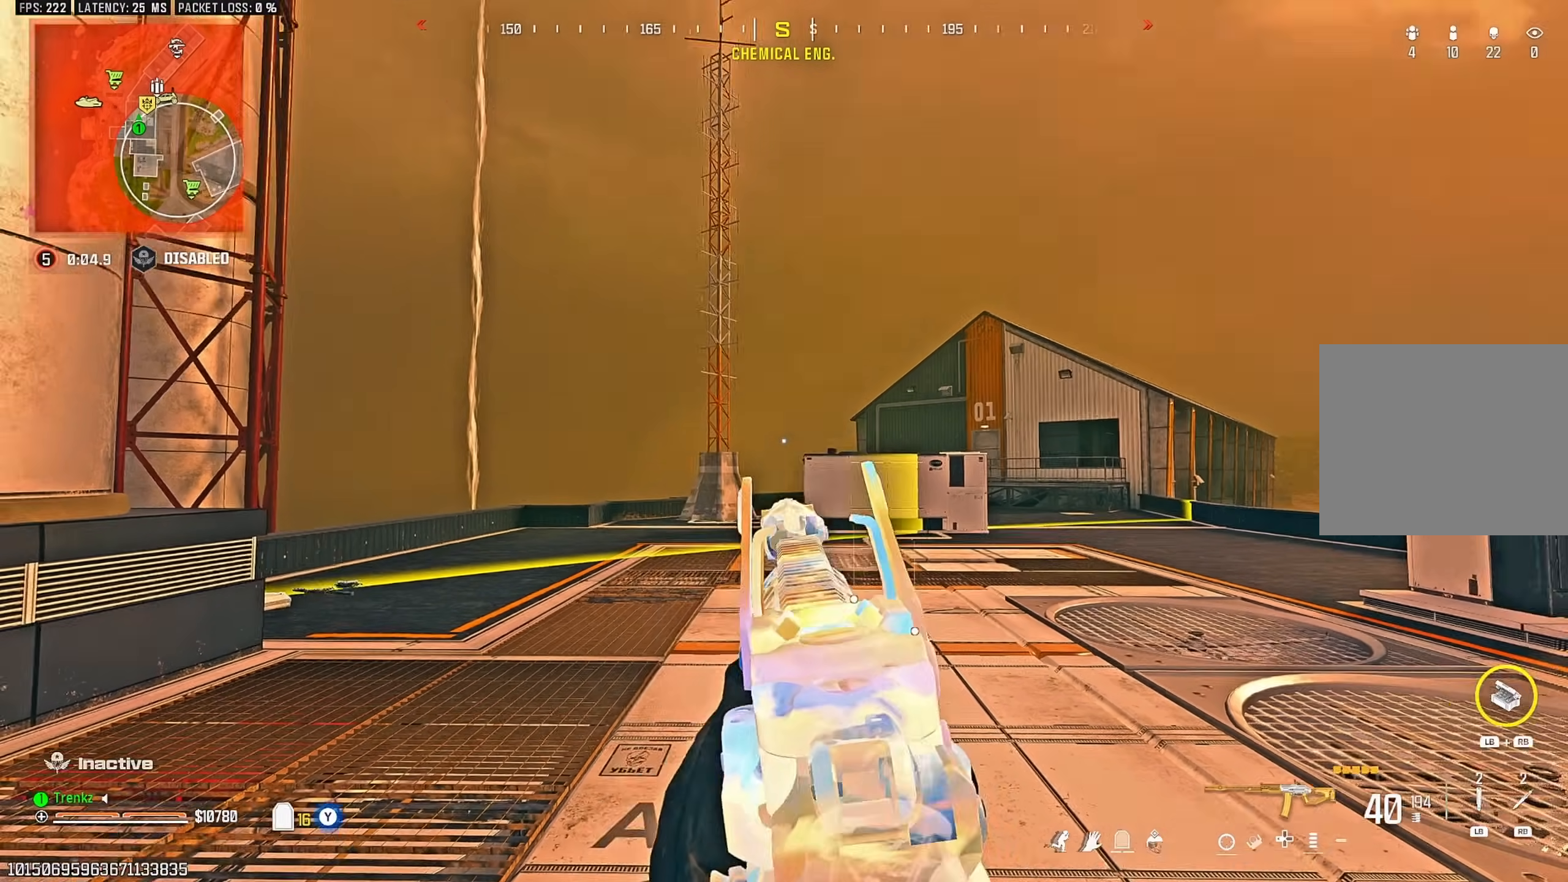
{"buttons": [], "left_stick": "center", "right_stick": "down-right", "events": [[183, "right_stick", "center"], [200, "left_stick", "center"], [450, "right_stick", "down-right"]]}
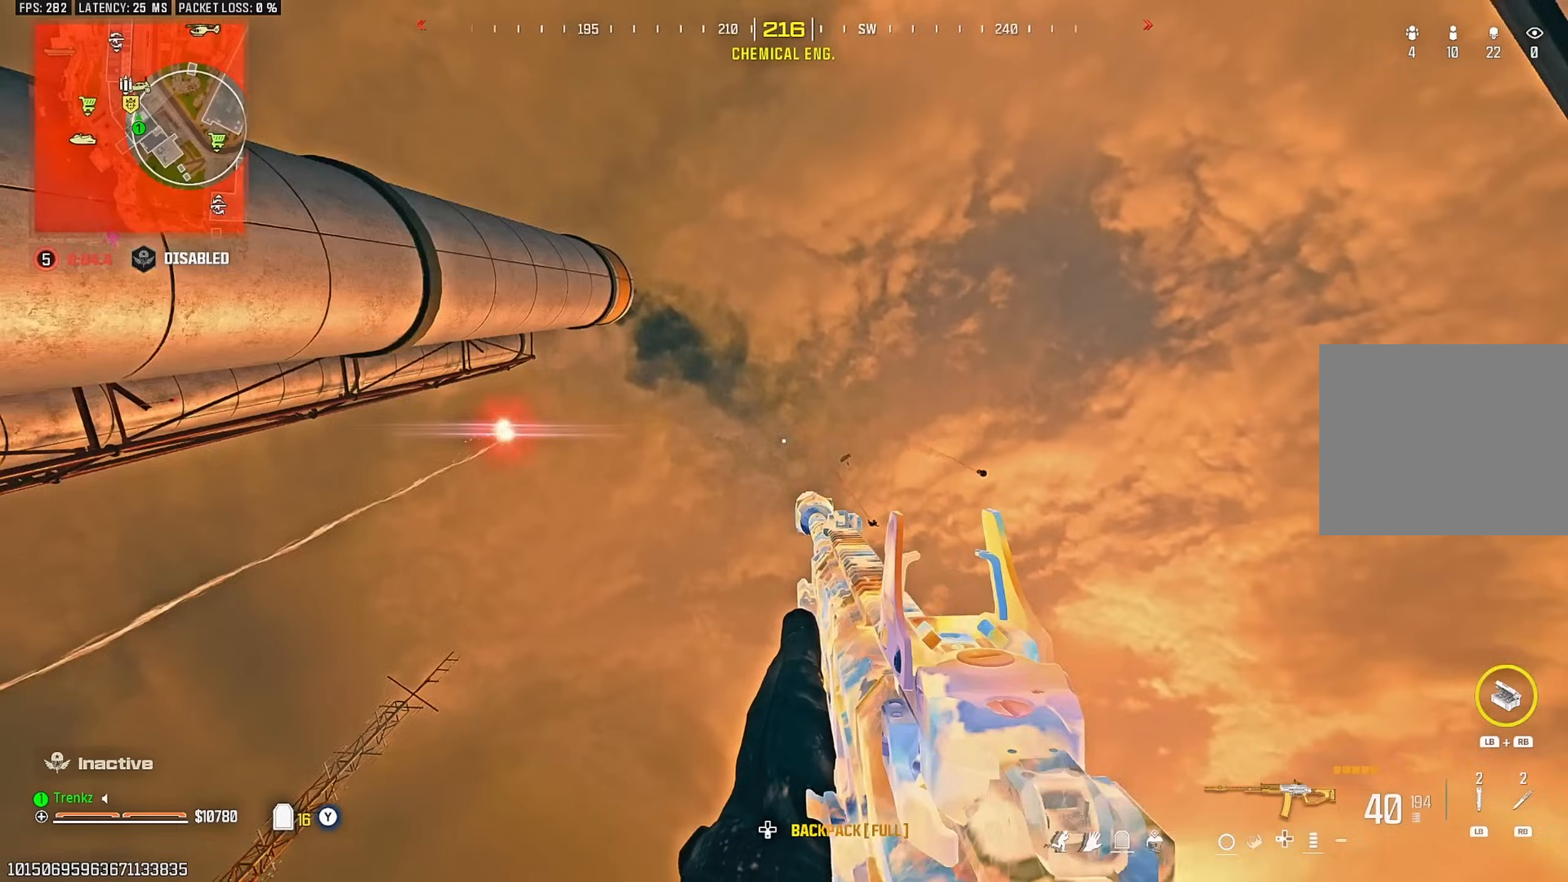
{"buttons": [], "left_stick": "center", "right_stick": "down", "events": [[133, "right_stick", "center"], [383, "right_stick", "down"]]}
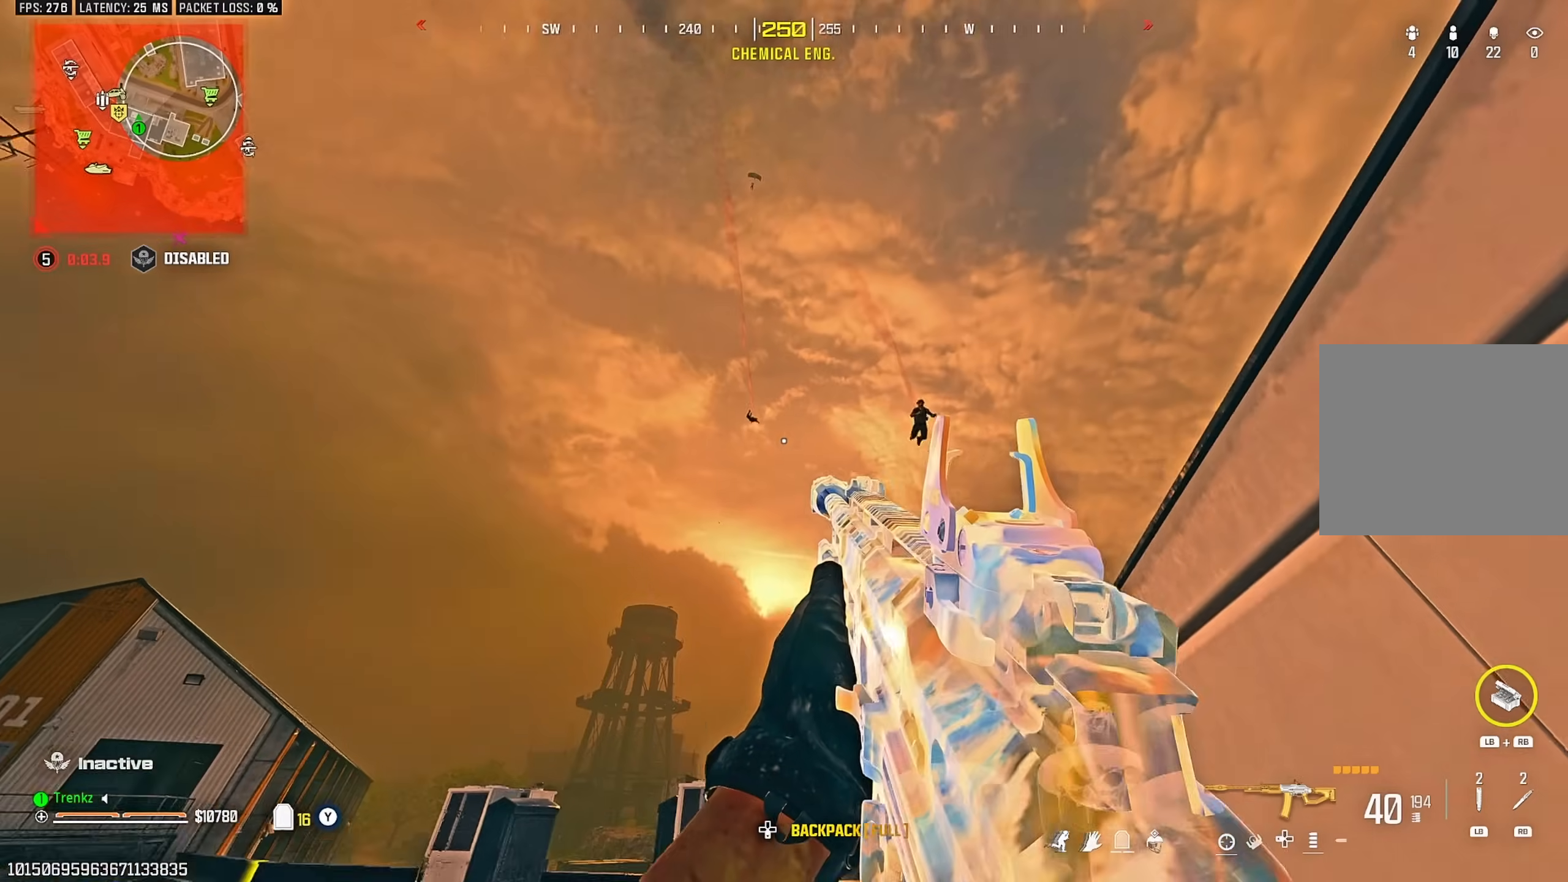
{"buttons": ["L2"], "left_stick": "right", "right_stick": "up", "events": [[33, "right_stick", "center"], [117, "left_stick", "left"], [333, "L2", "down"], [333, "left_stick", "center"], [383, "right_stick", "right"], [400, "L2", "up"], [467, "L2", "down"], [483, "right_stick", "up"], [500, "left_stick", "right"]]}
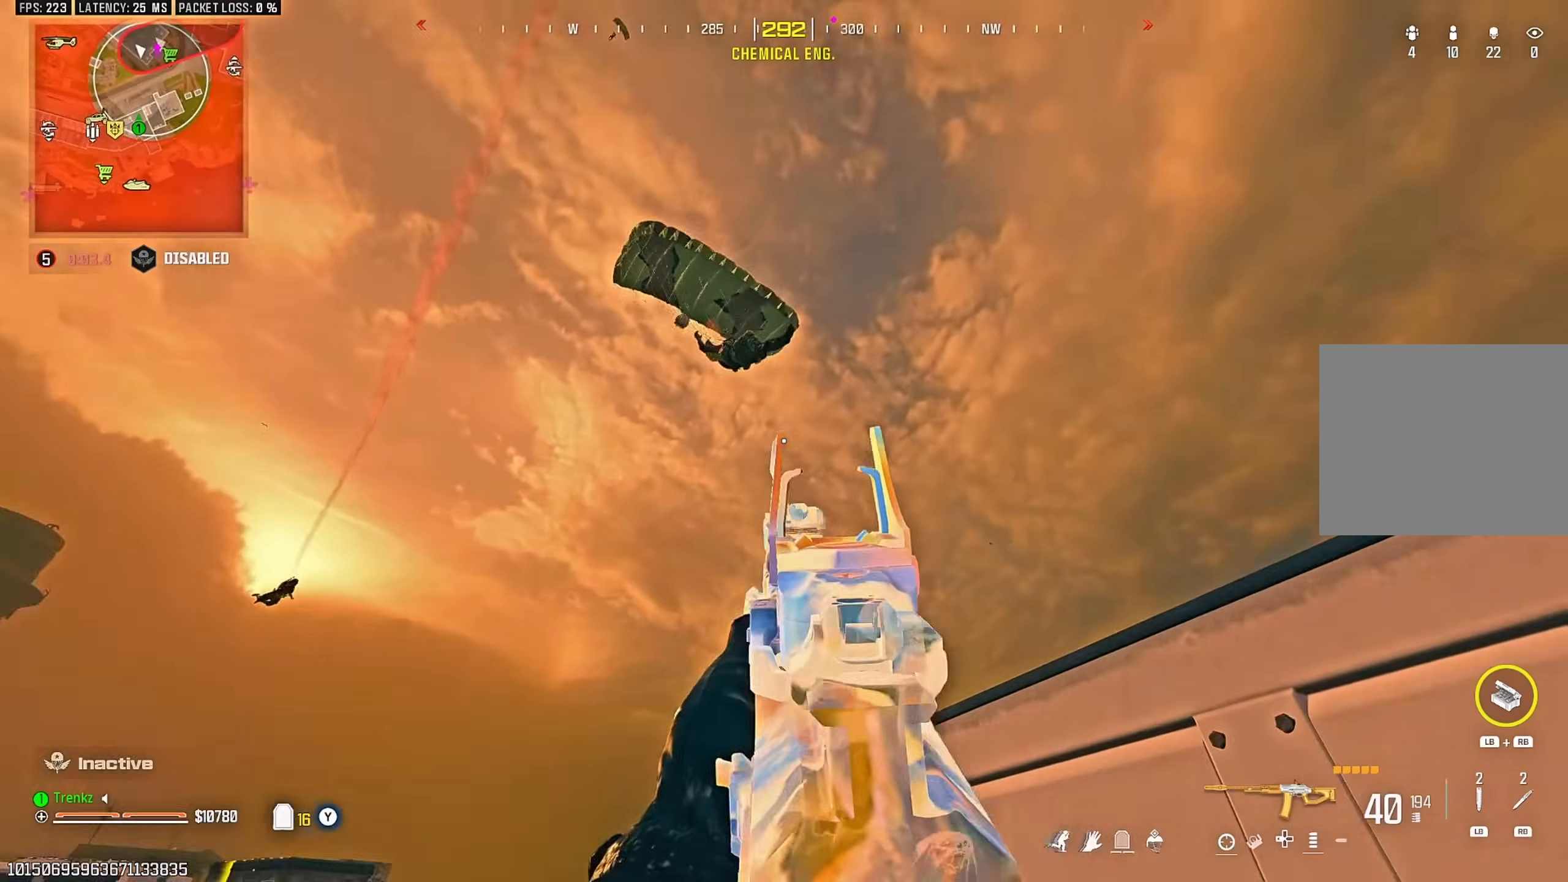
{"buttons": ["L2", "R2"], "left_stick": "down", "right_stick": "center", "events": [[50, "R2", "down"], [100, "right_stick", "center"], [117, "left_stick", "down-left"], [233, "left_stick", "down"], [250, "L2", "up"], [250, "right_stick", "left"], [300, "L2", "down"], [367, "L2", "up"], [367, "right_stick", "center"], [417, "L2", "down"]]}
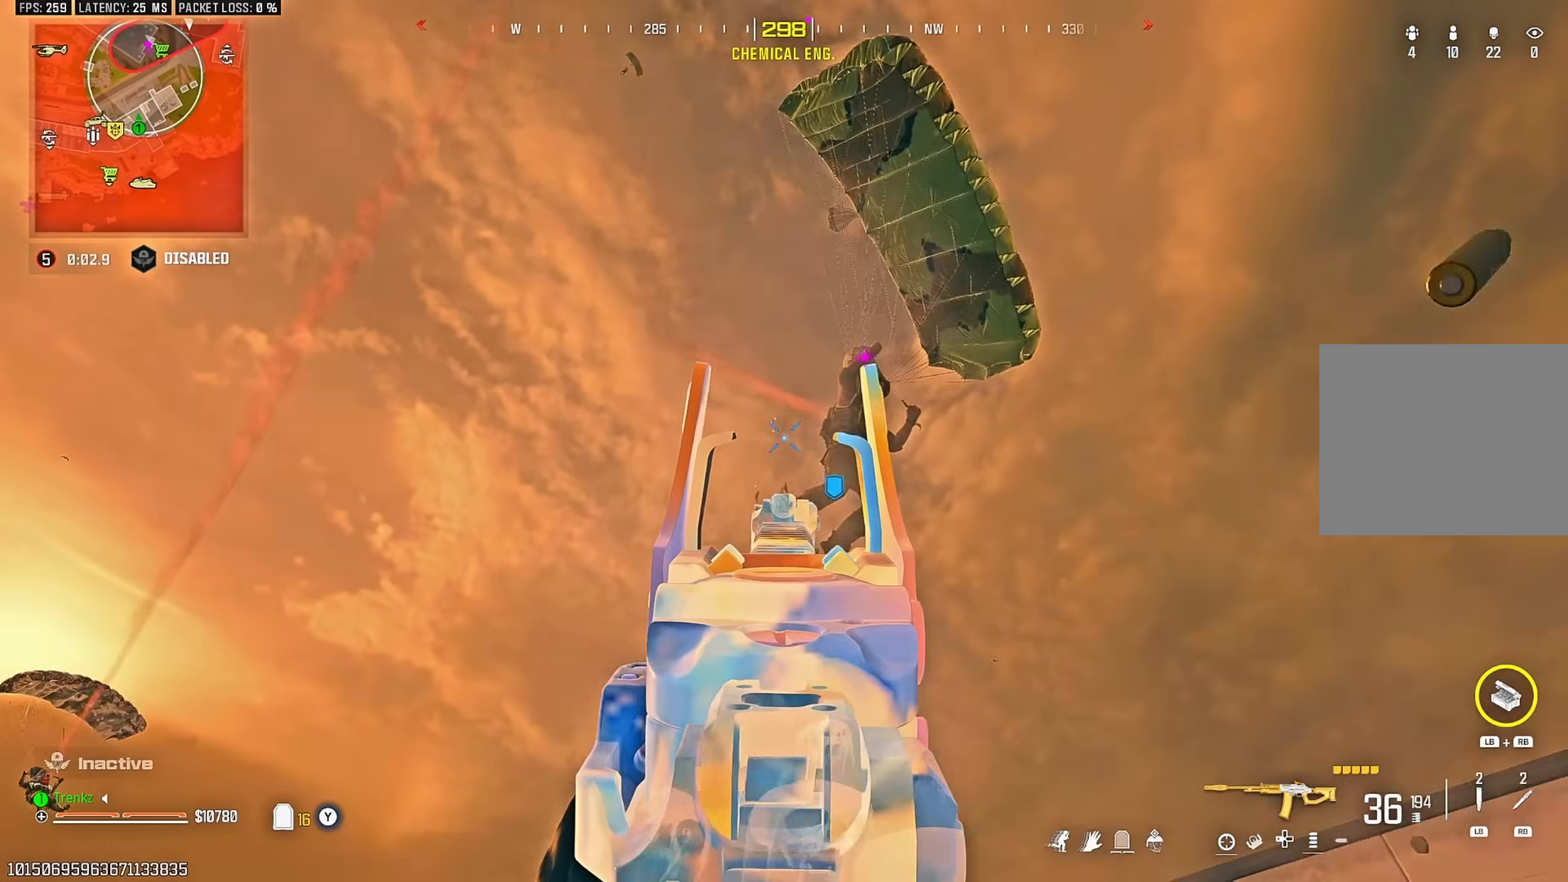
{"buttons": ["L2", "R2"], "left_stick": "down-left", "right_stick": "down", "events": [[33, "left_stick", "down-right"], [50, "right_stick", "right"], [283, "right_stick", "center"], [350, "right_stick", "down"], [483, "left_stick", "down-left"]]}
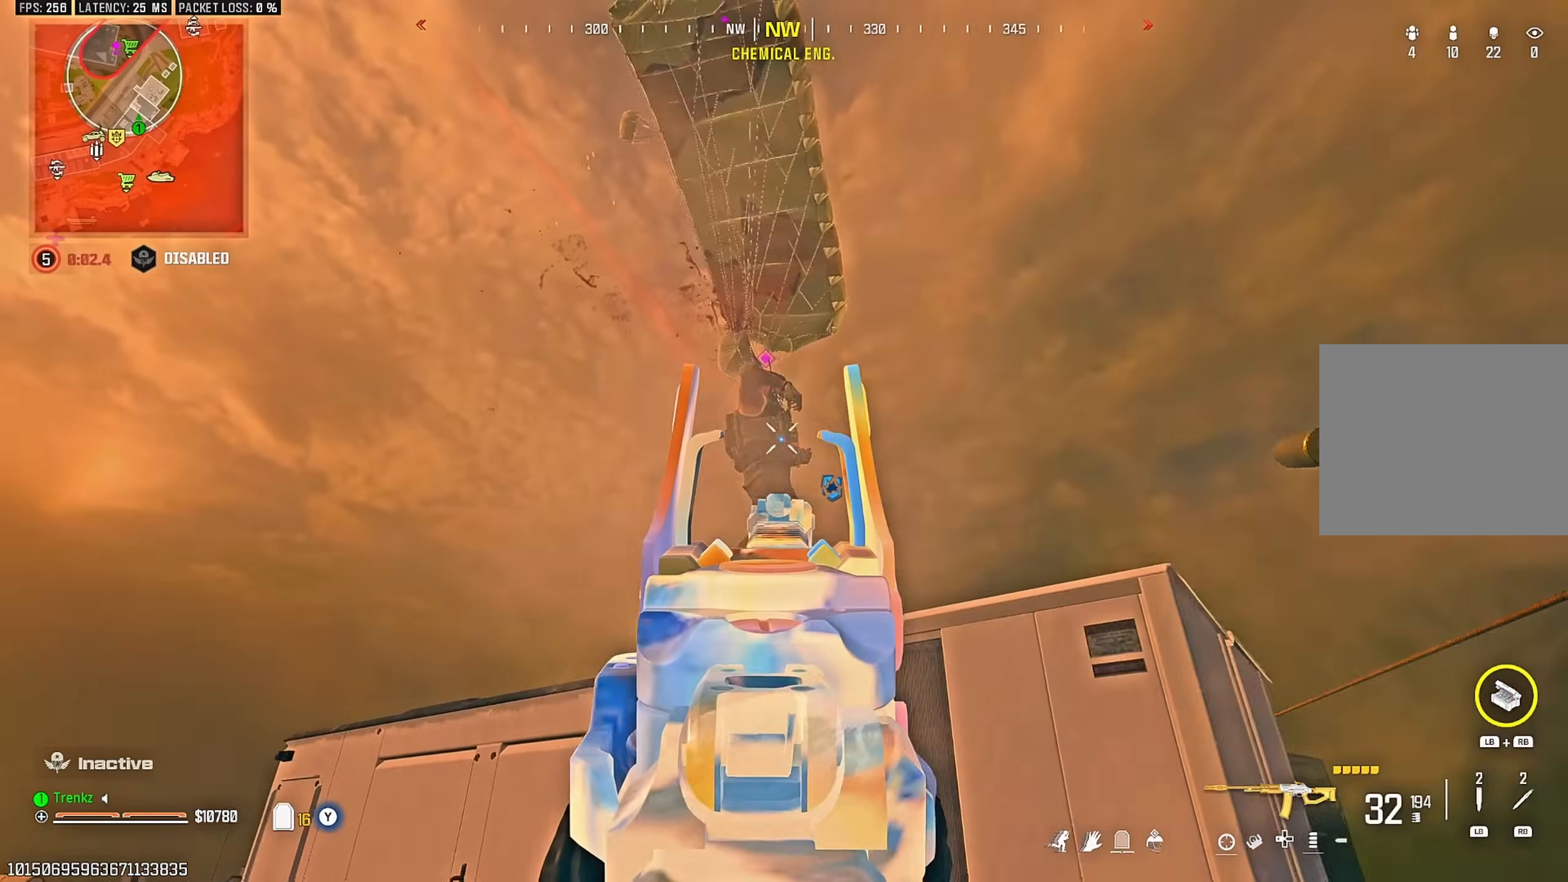
{"buttons": [], "left_stick": "up-left", "right_stick": "down-left", "events": [[67, "left_stick", "up-left"], [117, "right_stick", "center"], [233, "right_stick", "right"], [300, "L2", "up"], [317, "right_stick", "center"], [367, "R2", "up"], [383, "right_stick", "down-left"]]}
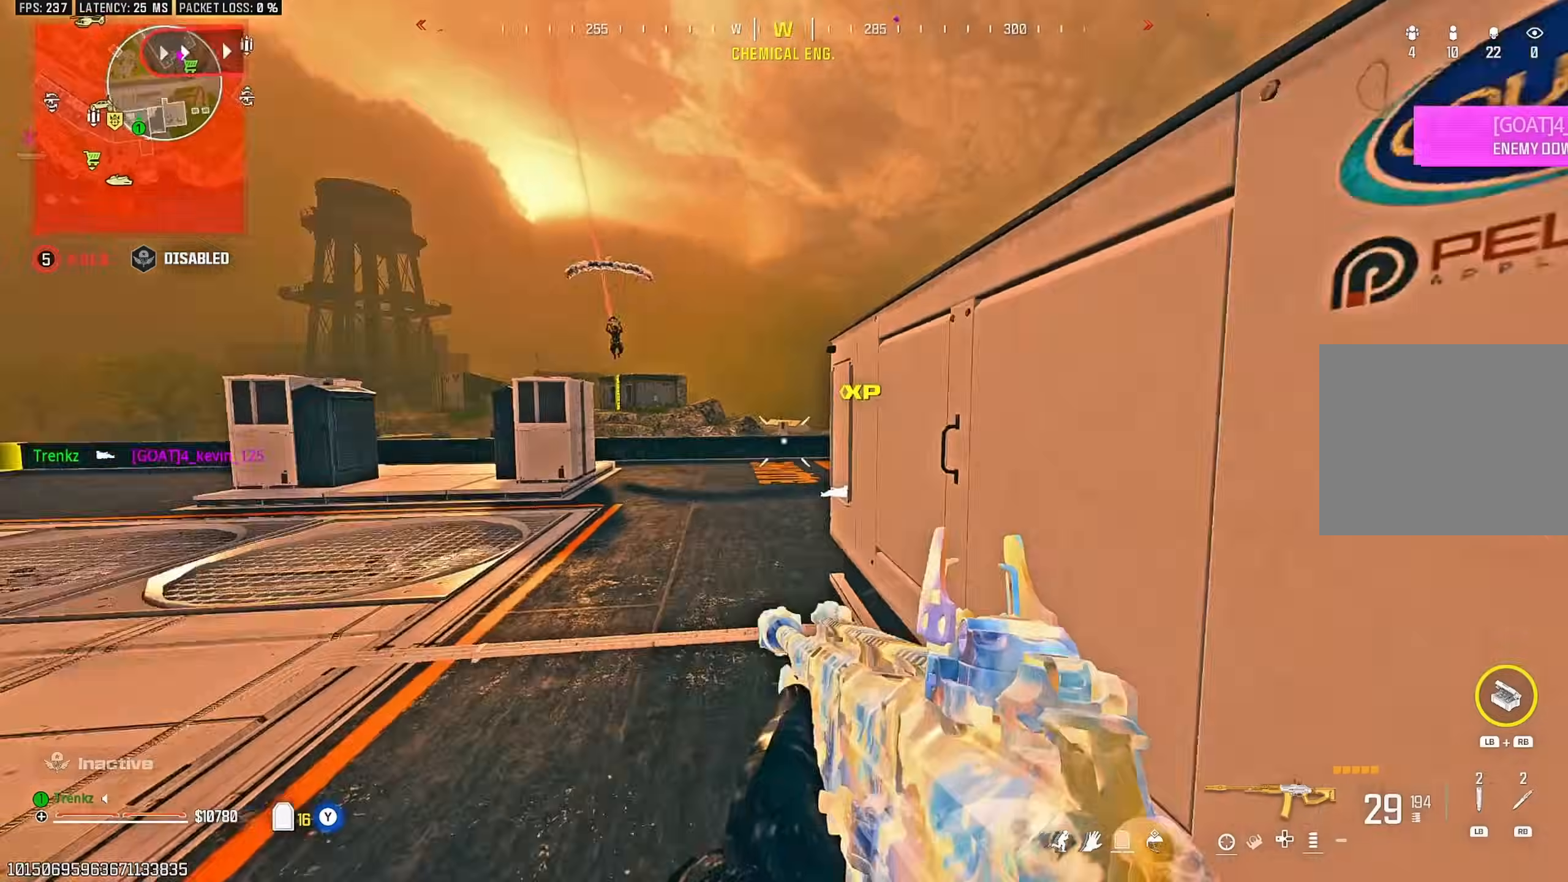
{"buttons": ["L2", "R2", "R3"], "left_stick": "down-right", "right_stick": "center", "events": [[50, "right_stick", "center"], [83, "L2", "down"], [83, "left_stick", "left"], [133, "R3", "down"], [317, "right_stick", "up"], [333, "left_stick", "down-right"], [350, "R2", "down"], [383, "right_stick", "center"]]}
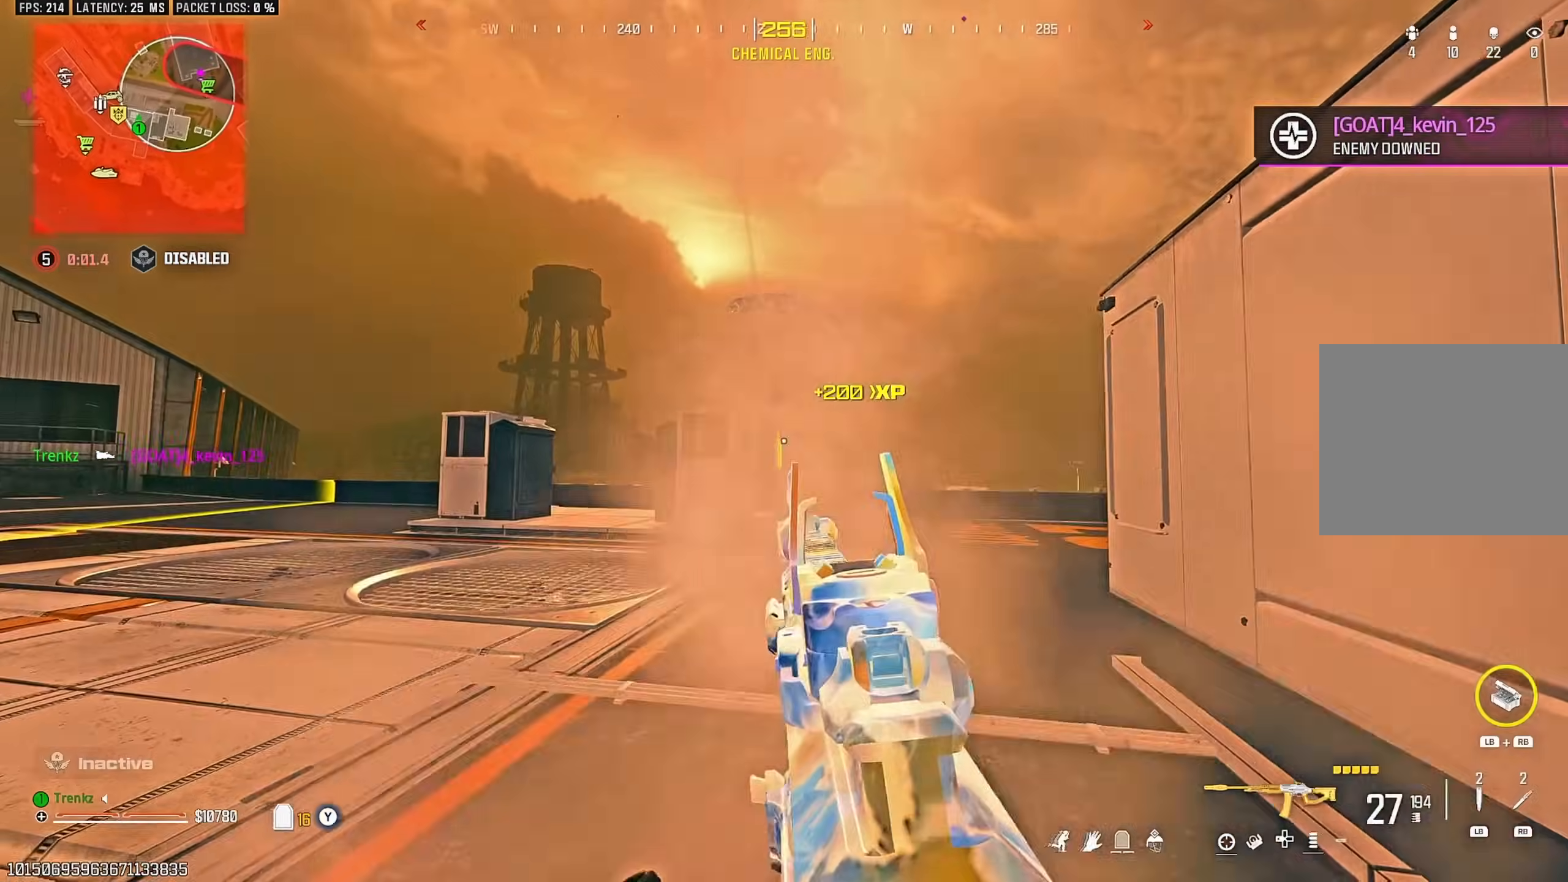
{"buttons": ["L2", "R2"], "left_stick": "left", "right_stick": "center", "events": [[50, "R3", "up"], [50, "left_stick", "center"], [233, "CROSS", "down"], [317, "CROSS", "up"], [400, "CROSS", "down"], [417, "left_stick", "left"], [500, "CROSS", "up"]]}
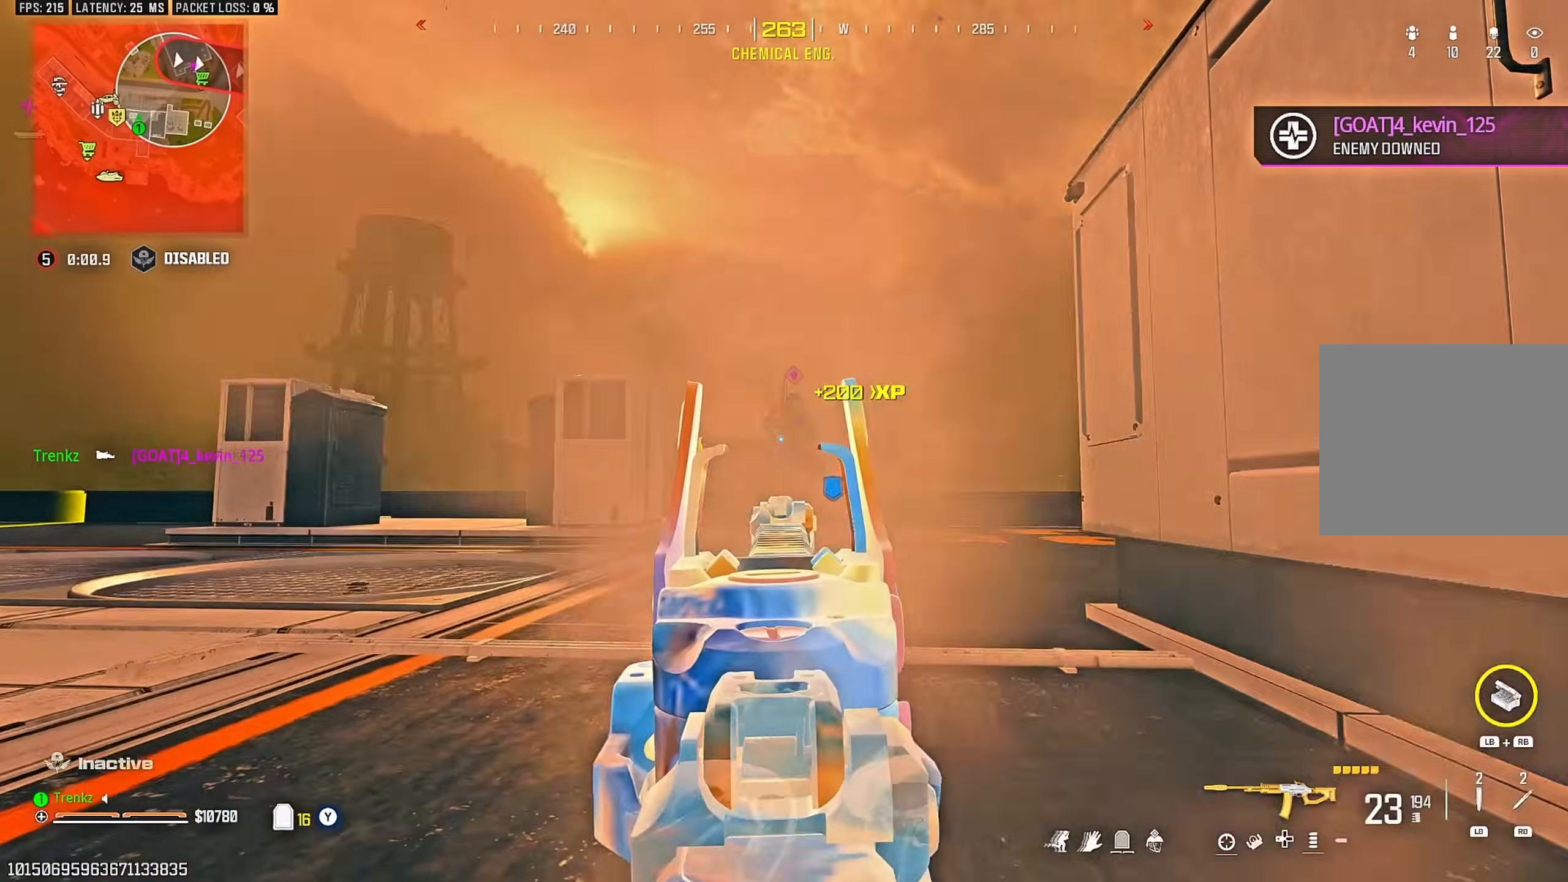
{"buttons": ["L2", "R2"], "left_stick": "left", "right_stick": "center", "events": [[50, "right_stick", "down"], [83, "CROSS", "down"], [117, "right_stick", "down-right"], [150, "CROSS", "up"], [233, "right_stick", "center"], [267, "CROSS", "down"], [300, "right_stick", "down"], [333, "CROSS", "up"], [417, "CROSS", "down"], [467, "right_stick", "center"], [500, "CROSS", "up"]]}
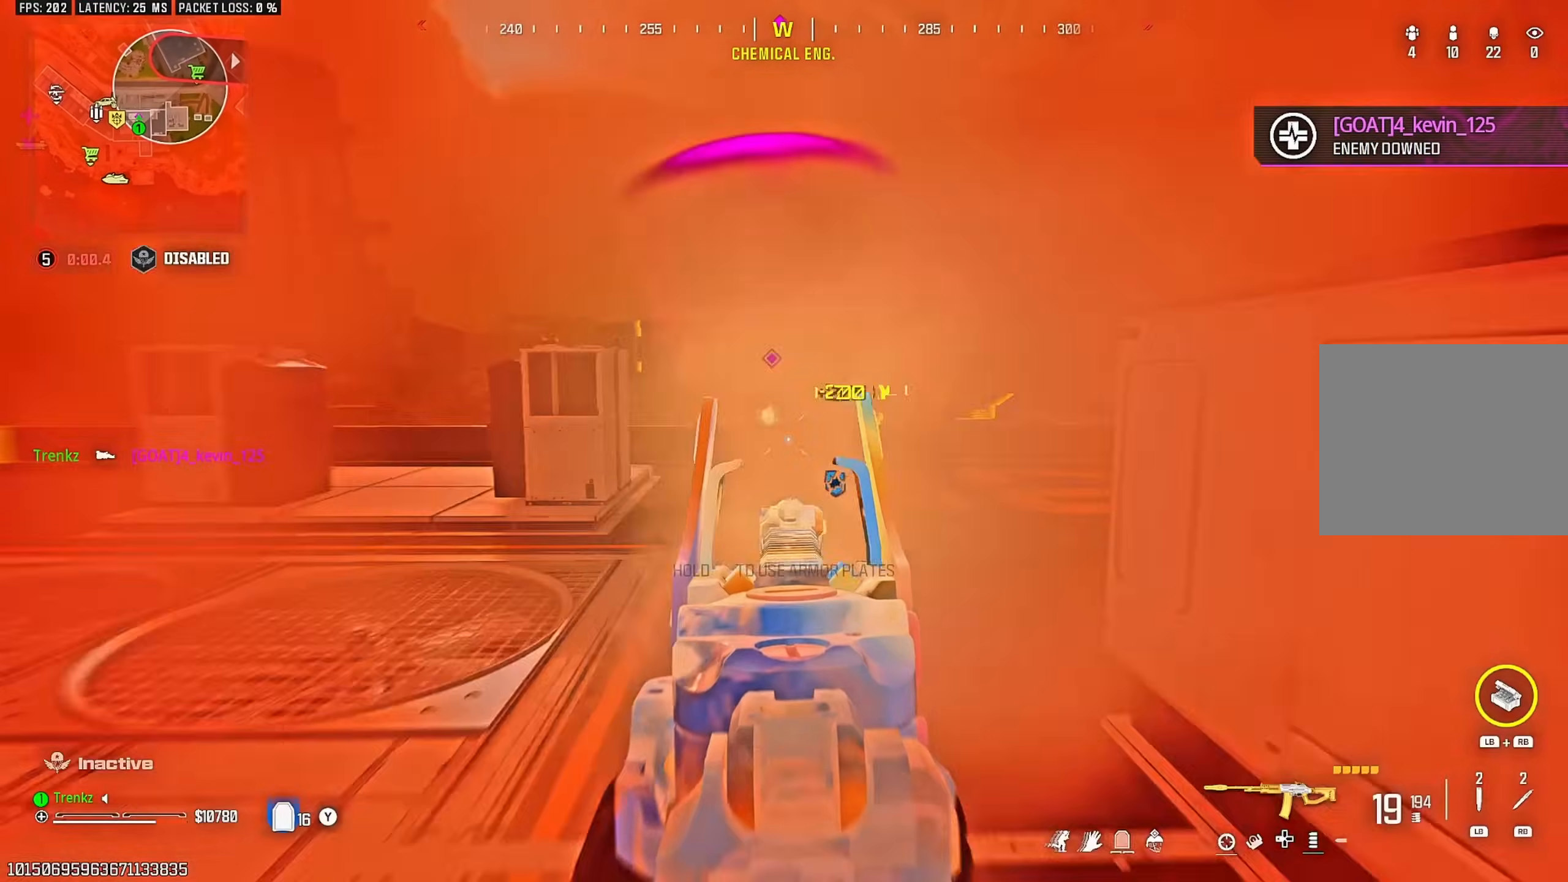
{"buttons": ["L2", "R2"], "left_stick": "up-right", "right_stick": "center", "events": [[200, "left_stick", "center"], [267, "left_stick", "right"], [383, "left_stick", "up-right"]]}
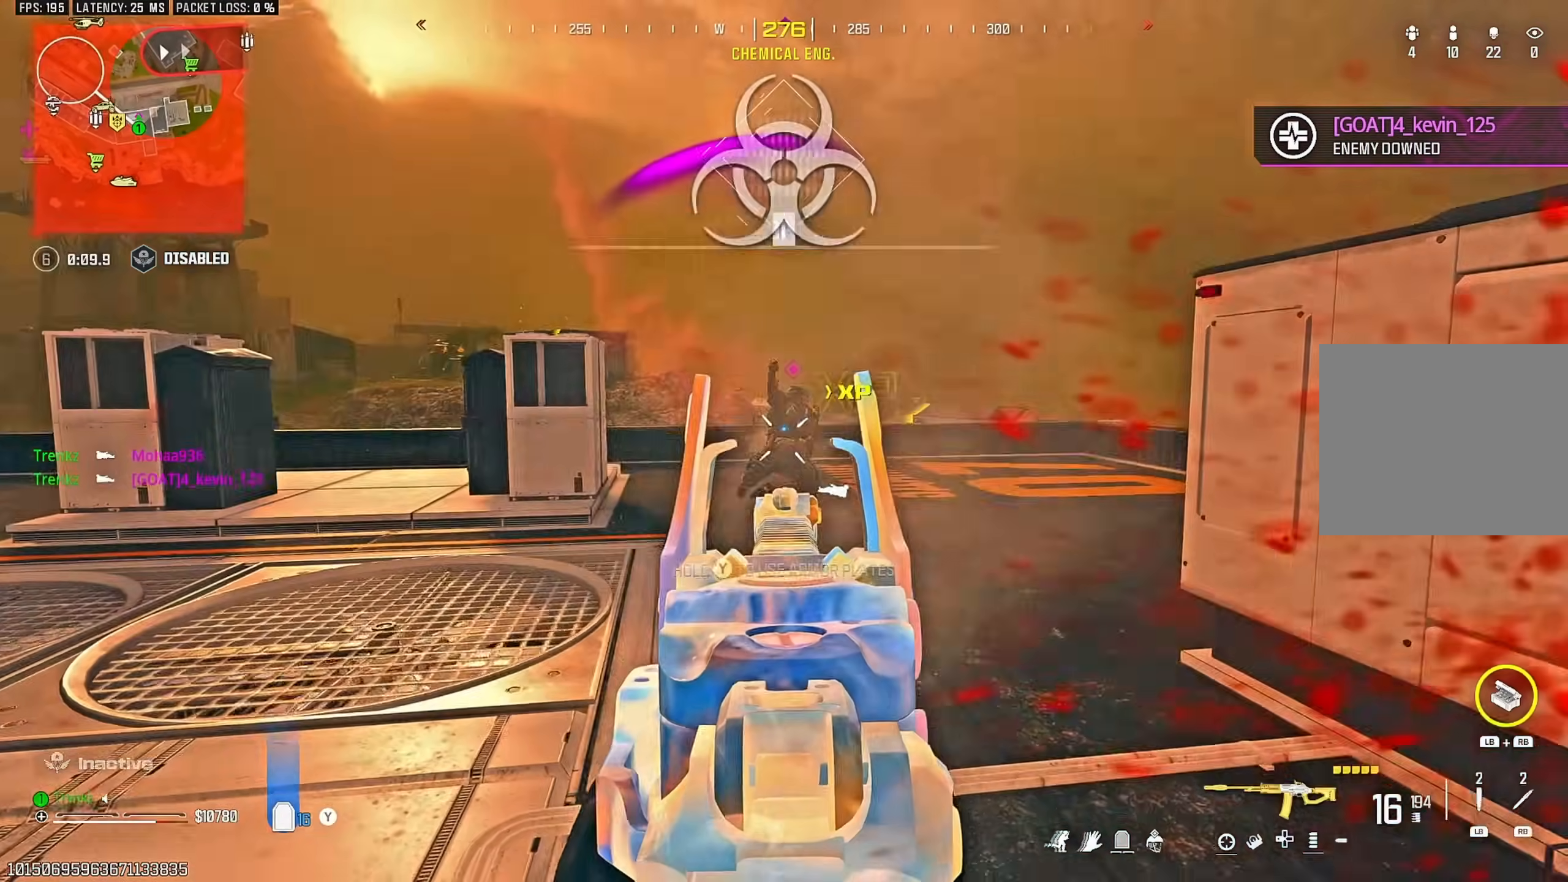
{"buttons": ["L2", "R2"], "left_stick": "up-right", "right_stick": "center", "events": [[33, "right_stick", "down"], [250, "right_stick", "center"]]}
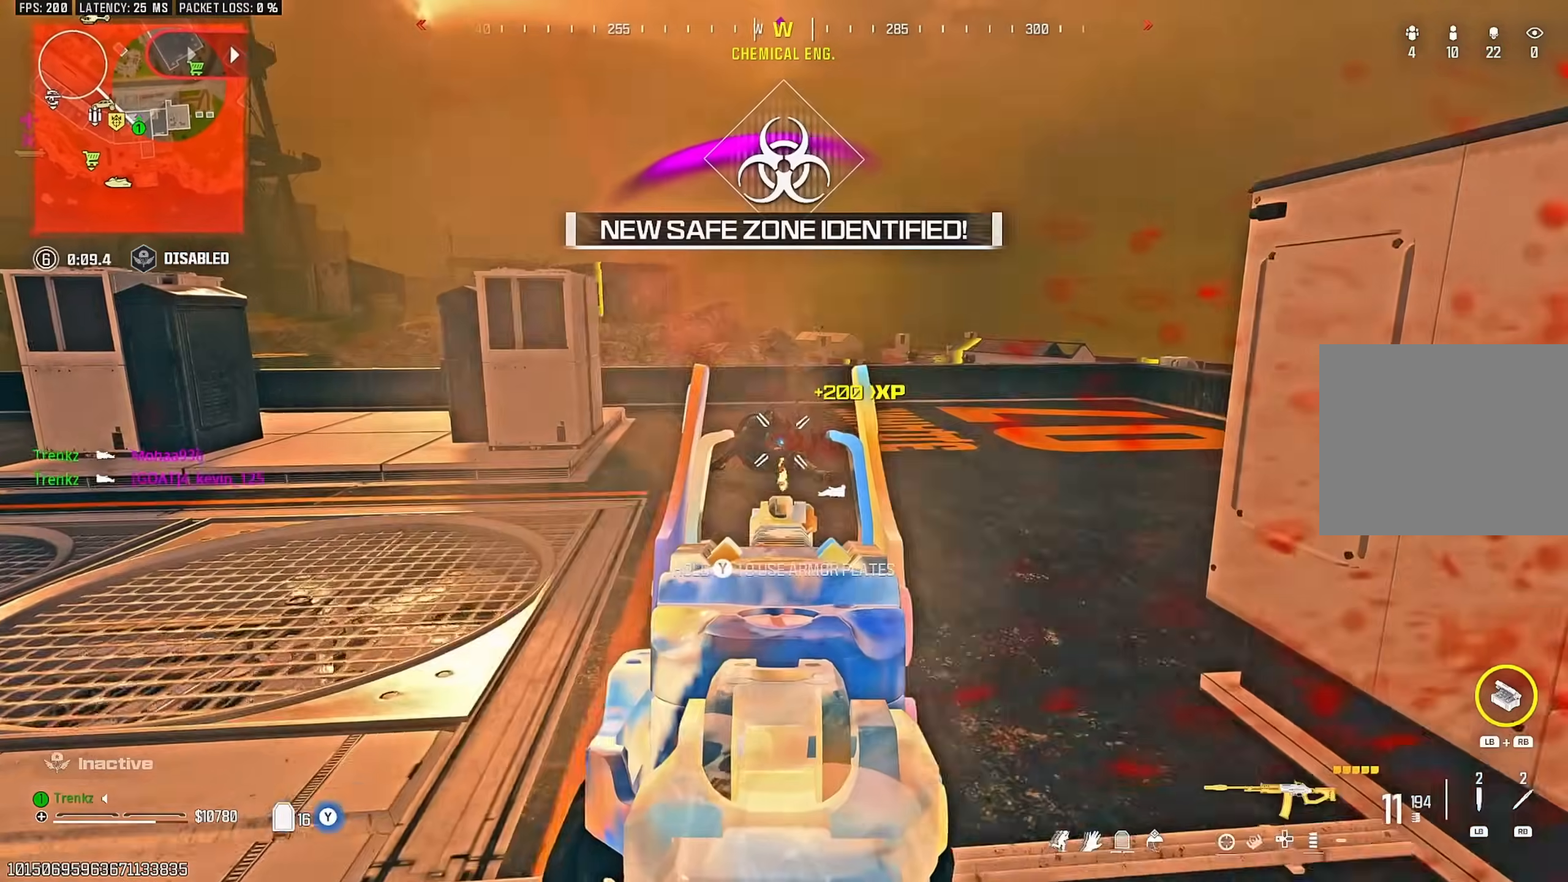
{"buttons": [], "left_stick": "left", "right_stick": "center", "events": [[67, "L2", "up"], [100, "R2", "up"], [150, "right_stick", "left"], [250, "left_stick", "down-right"], [317, "left_stick", "down-left"], [367, "right_stick", "center"], [400, "left_stick", "left"]]}
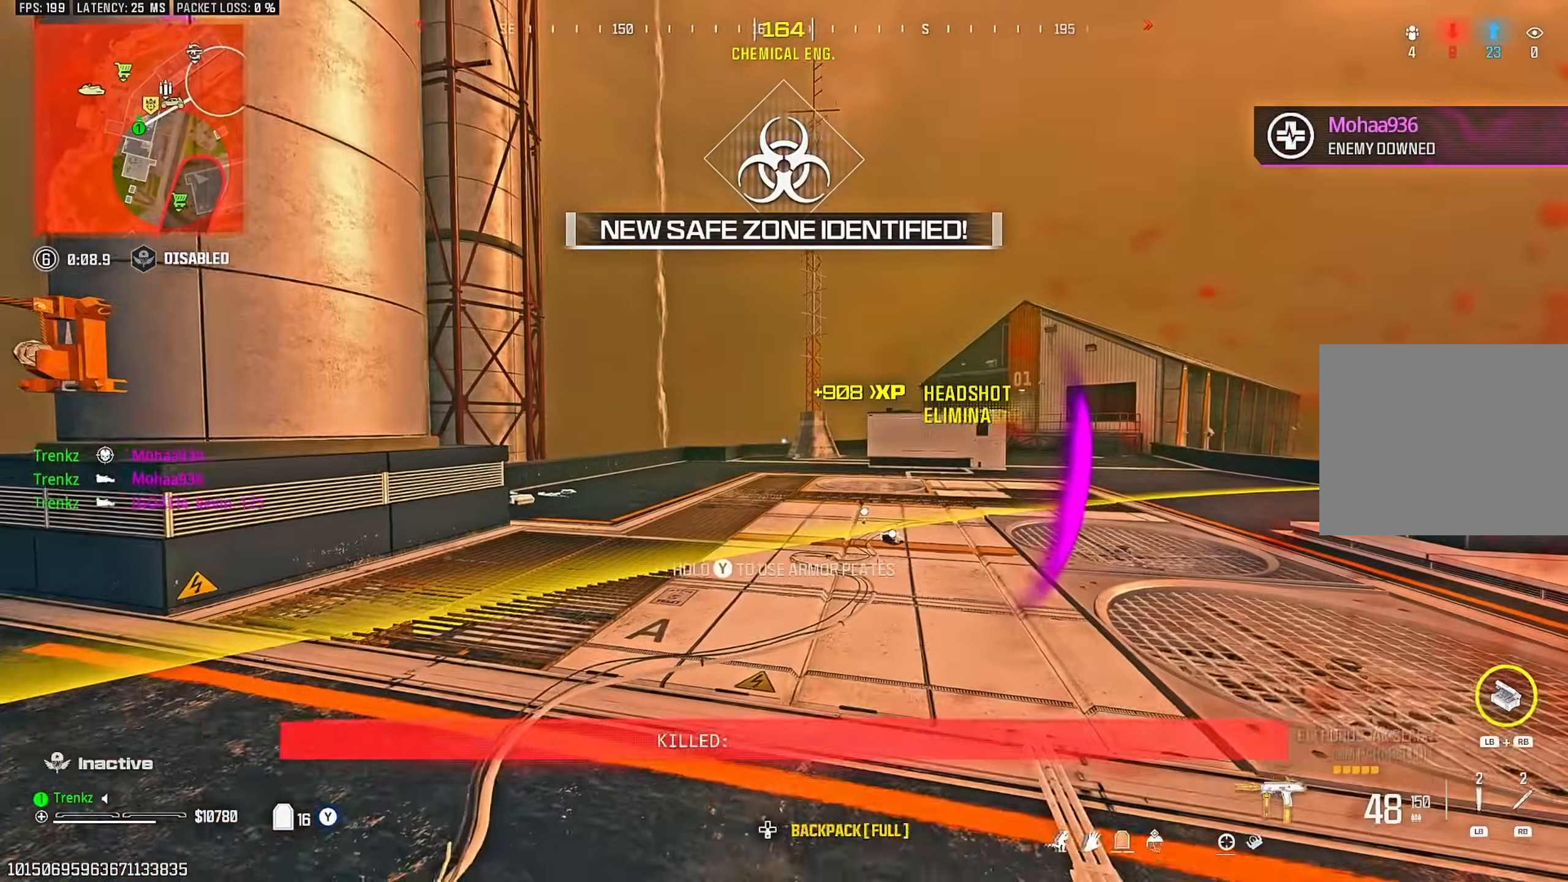
{"buttons": [], "left_stick": "right", "right_stick": "center", "events": [[17, "L2", "down"], [150, "R3", "down"], [283, "CROSS", "down"], [283, "R3", "up"], [283, "left_stick", "center"], [367, "CROSS", "up"], [433, "left_stick", "right"], [483, "L2", "up"]]}